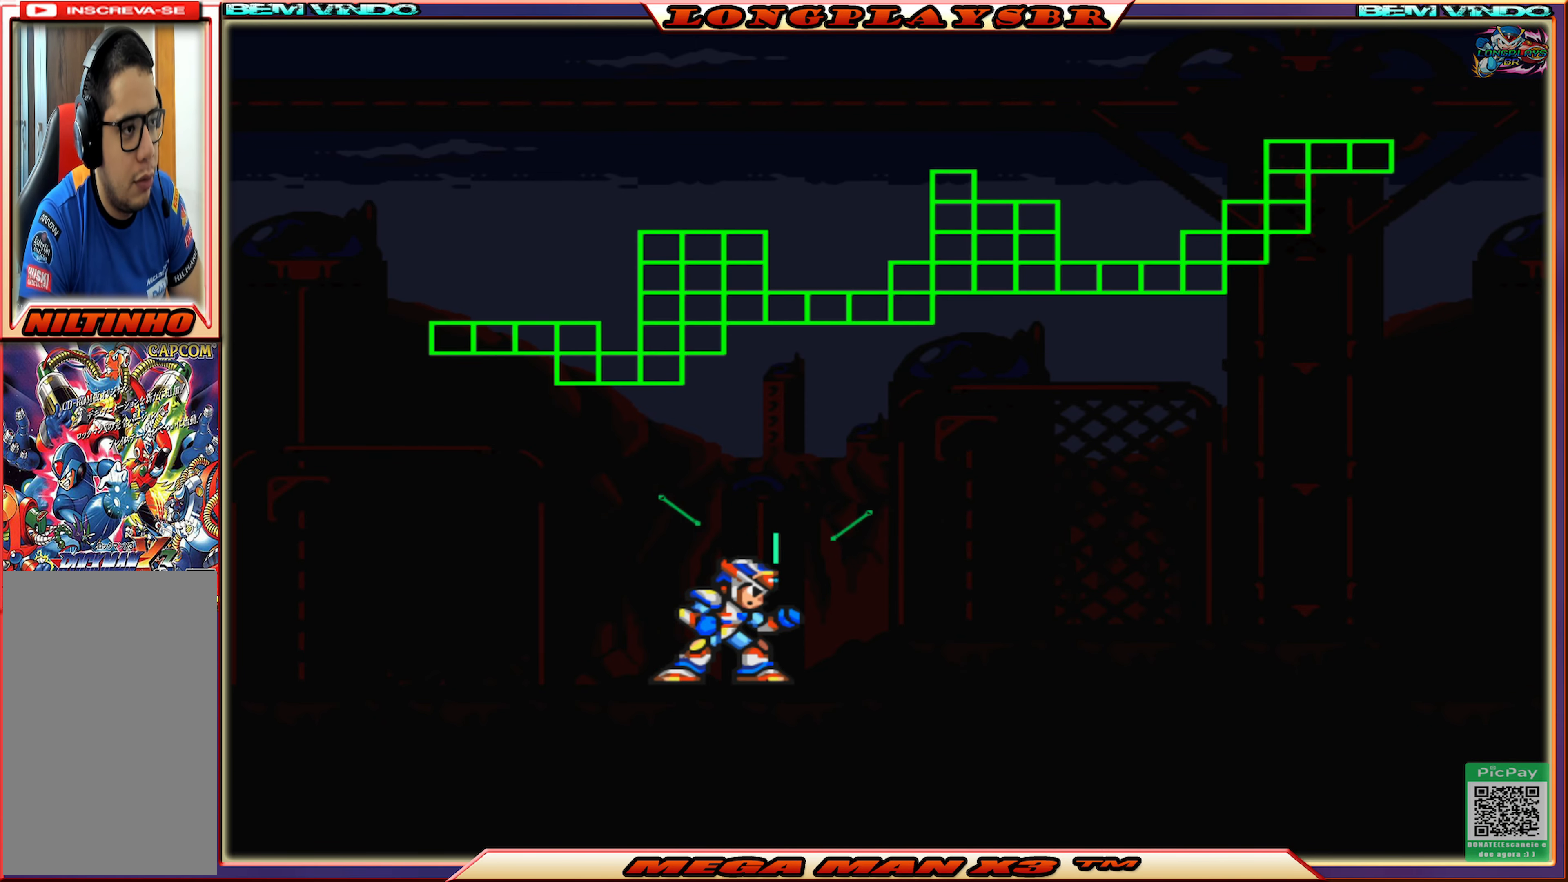
Gameplay with a controller (PlayStation layout); each line is a JSON object with the inputs held at the frame after it. "events" lists button and stick changes between this image and that frame as [ms after this image, input, new state], when the widget could be followed in between.
{"buttons": [], "left_stick": "center", "right_stick": "center", "events": []}
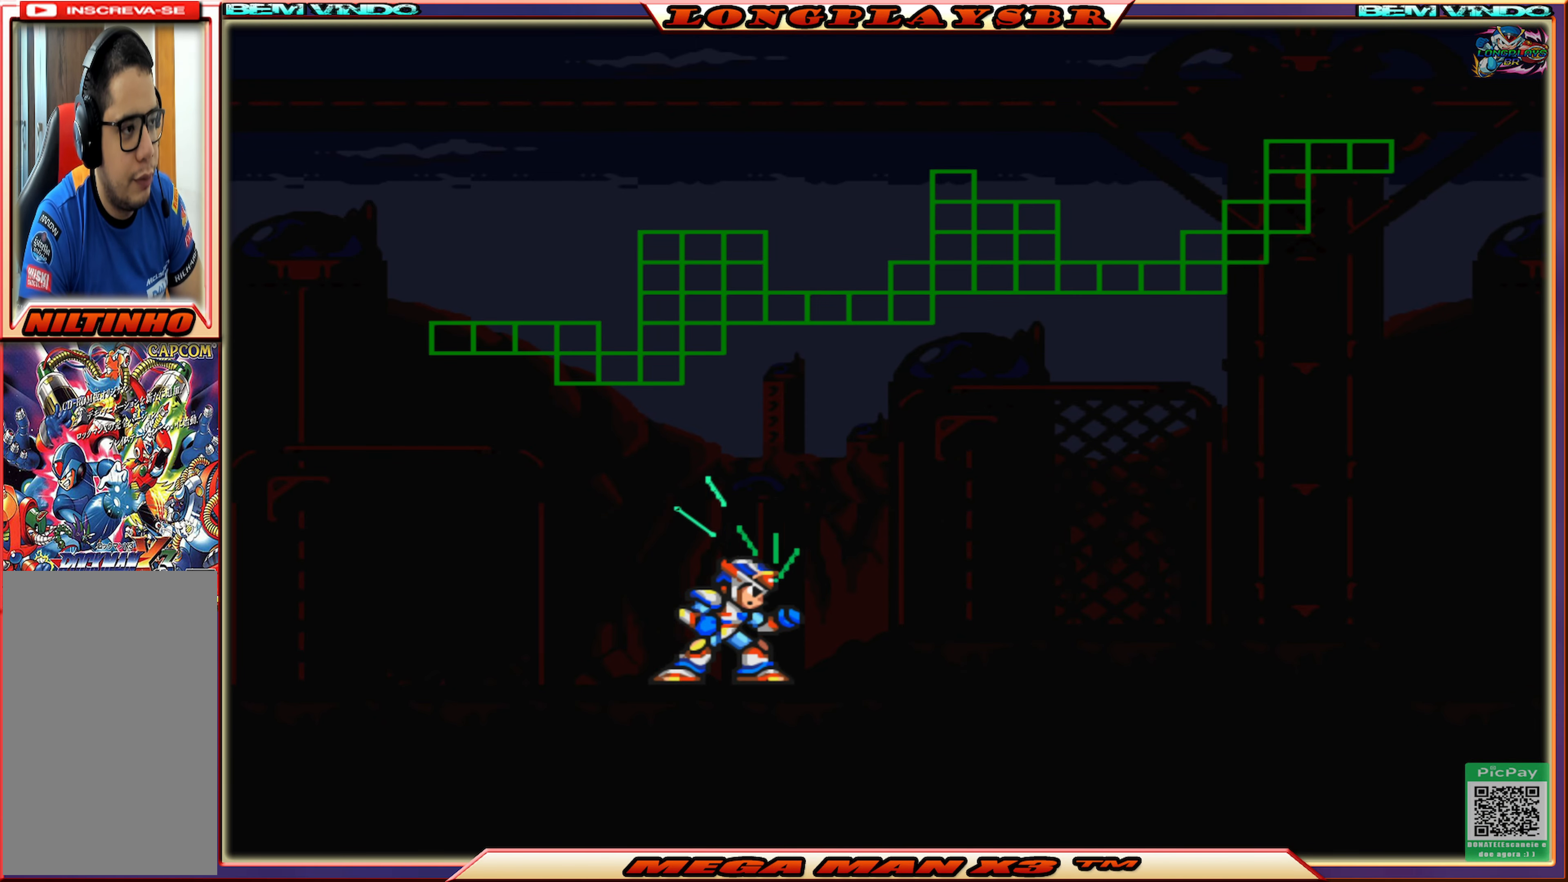
{"buttons": [], "left_stick": "center", "right_stick": "center", "events": [[233, "SQUARE", "down"], [417, "SQUARE", "up"]]}
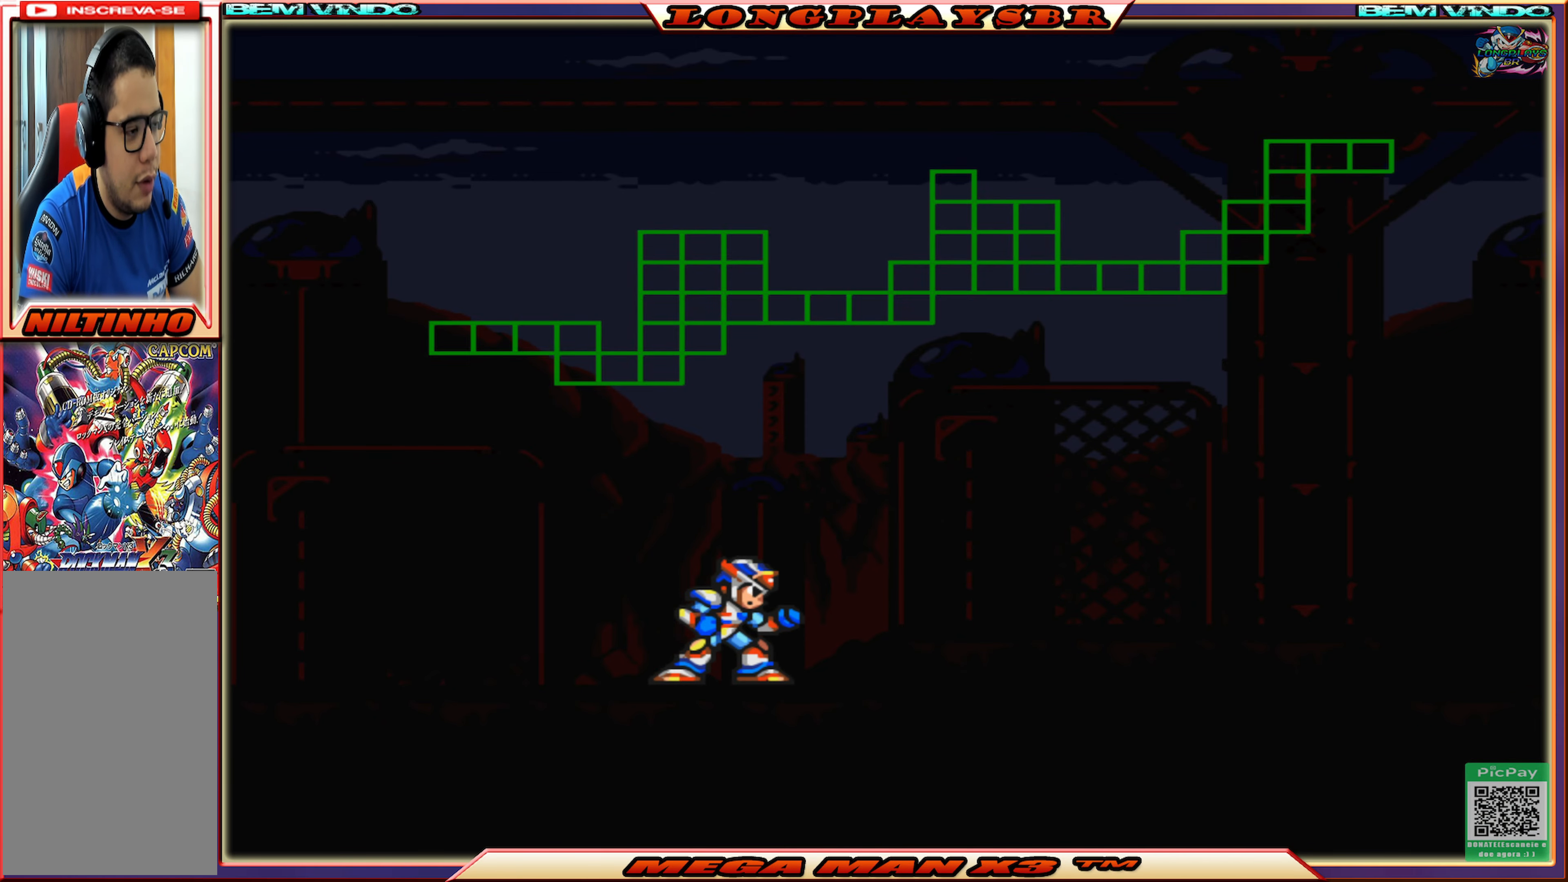
{"buttons": ["SQUARE"], "left_stick": "center", "right_stick": "center", "events": [[67, "SQUARE", "down"], [233, "SQUARE", "up"], [400, "SQUARE", "down"]]}
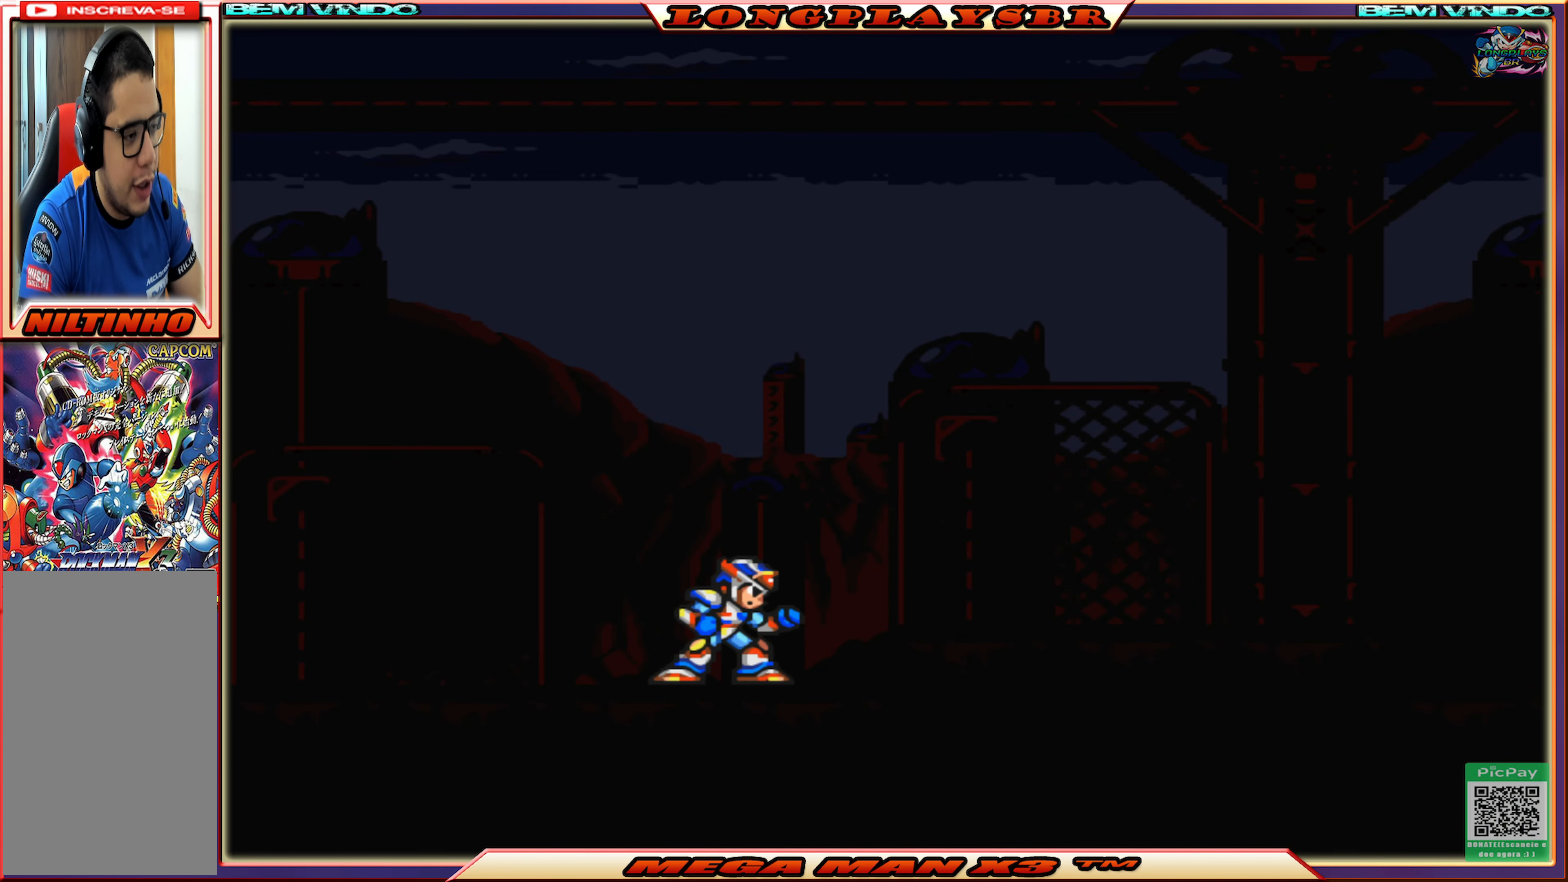
{"buttons": [], "left_stick": "center", "right_stick": "center", "events": [[83, "SQUARE", "up"]]}
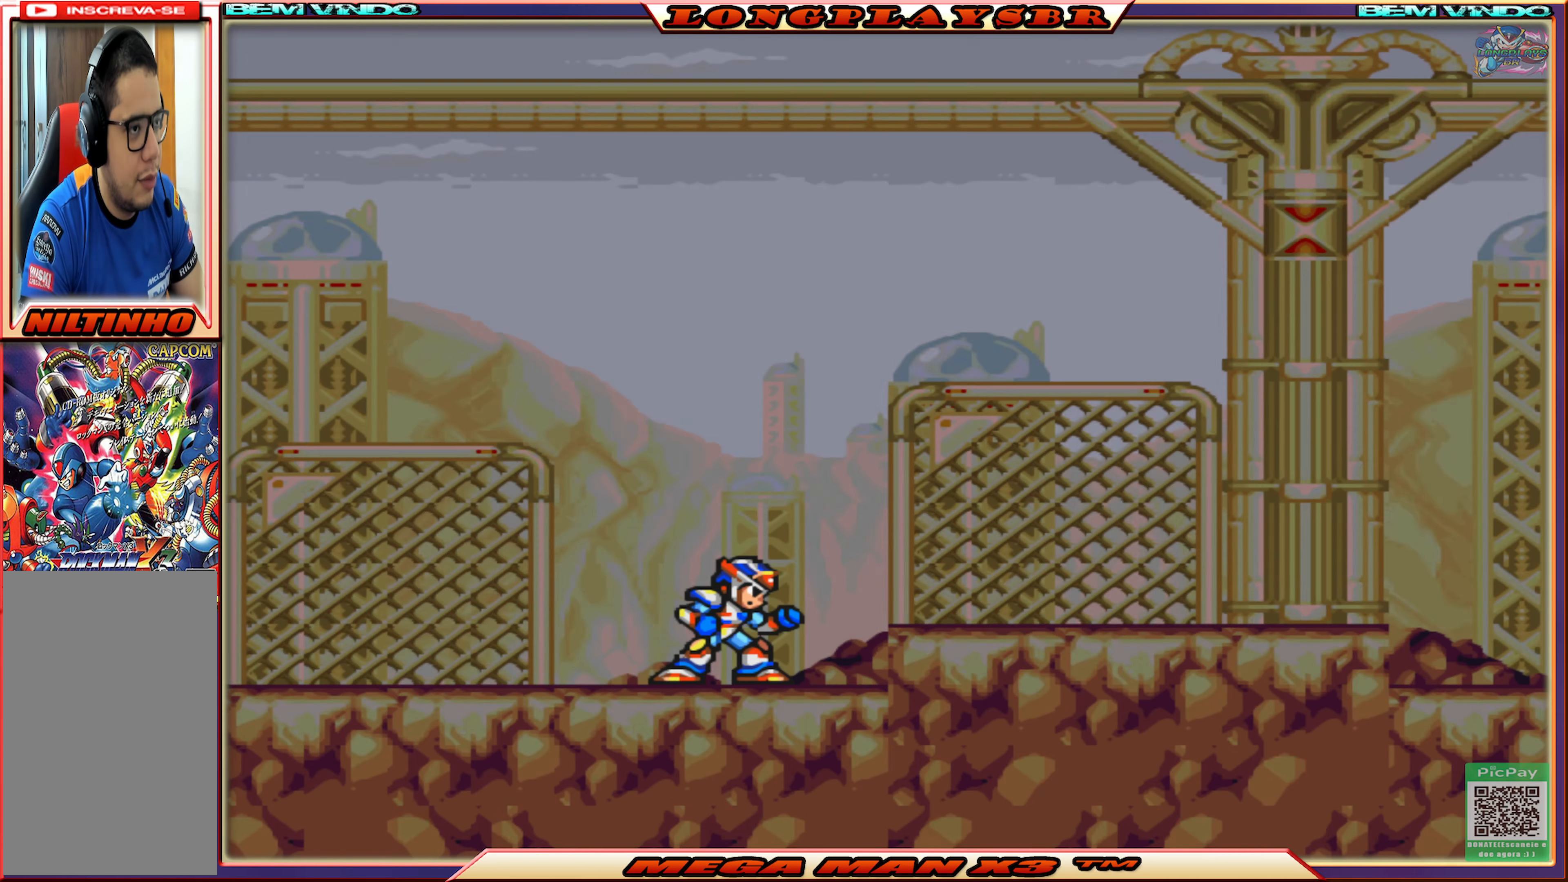
{"buttons": ["CIRCLE", "DPAD_RIGHT"], "left_stick": "center", "right_stick": "center", "events": [[267, "DPAD_RIGHT", "down"], [500, "CIRCLE", "down"]]}
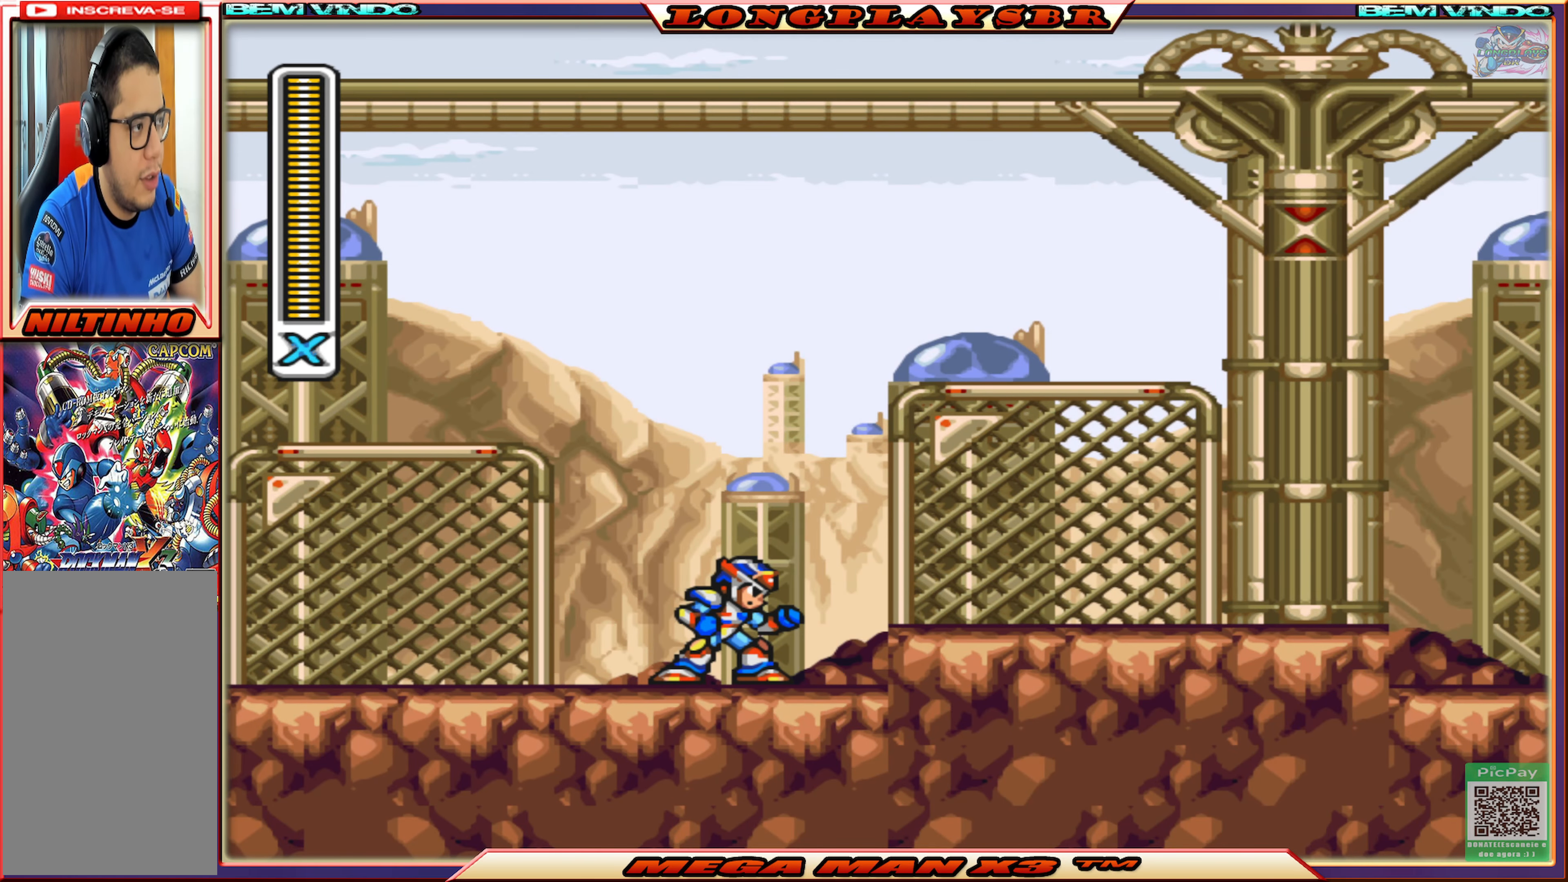
{"buttons": ["CROSS", "CIRCLE", "DPAD_RIGHT"], "left_stick": "center", "right_stick": "center", "events": [[17, "R1", "down"], [150, "CIRCLE", "up"], [150, "R1", "up"], [300, "CROSS", "down"], [333, "CIRCLE", "down"]]}
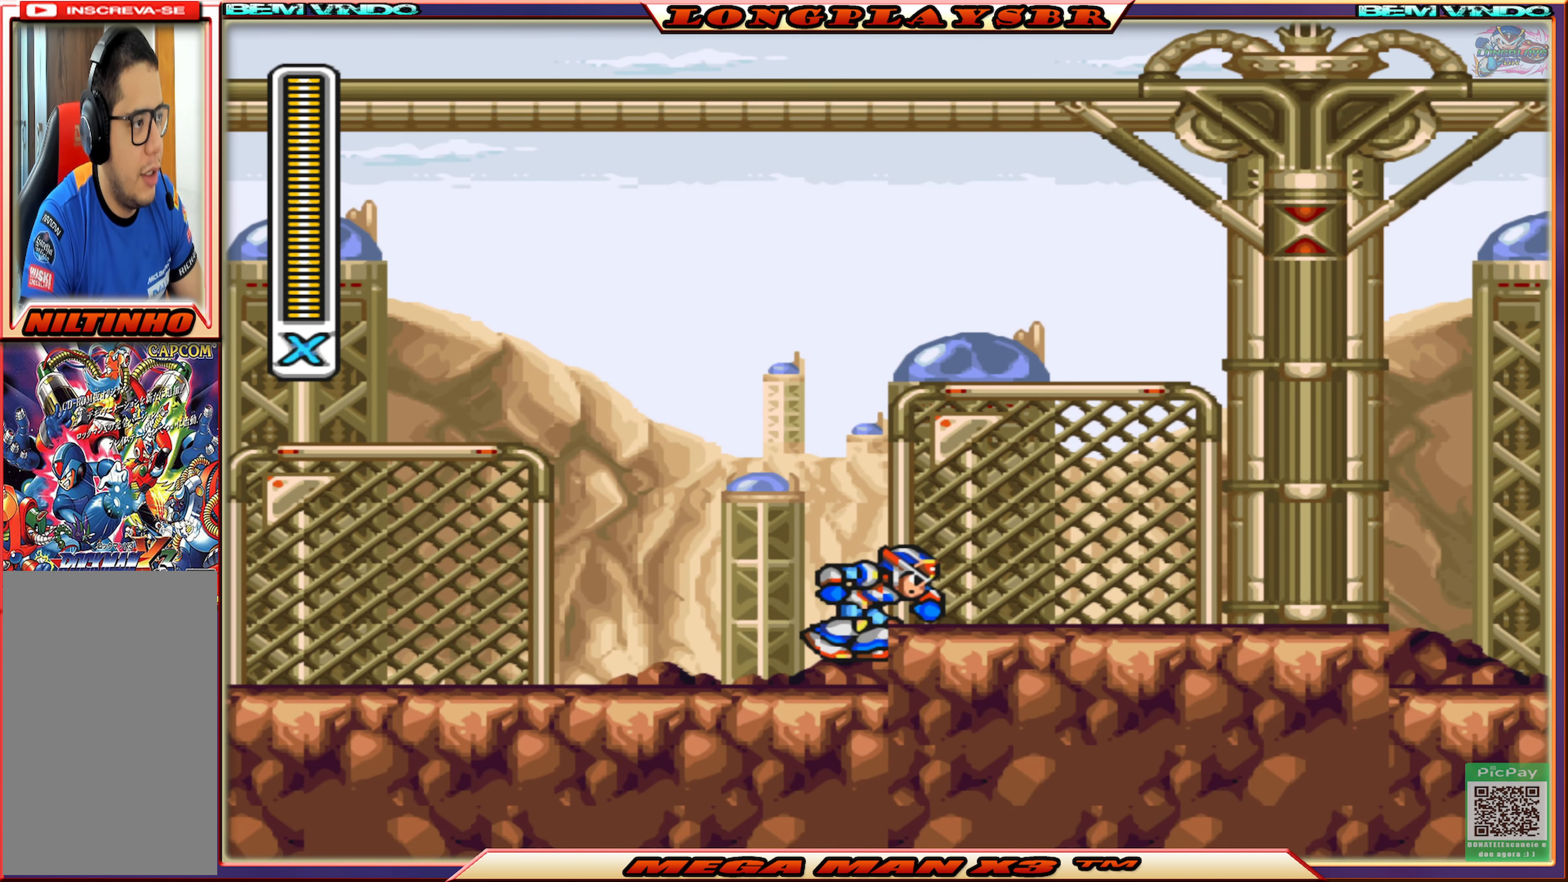
{"buttons": ["CROSS", "DPAD_RIGHT"], "left_stick": "center", "right_stick": "center", "events": [[117, "R1", "down"], [233, "CIRCLE", "up"], [250, "CROSS", "up"], [267, "R1", "up"], [450, "CROSS", "down"]]}
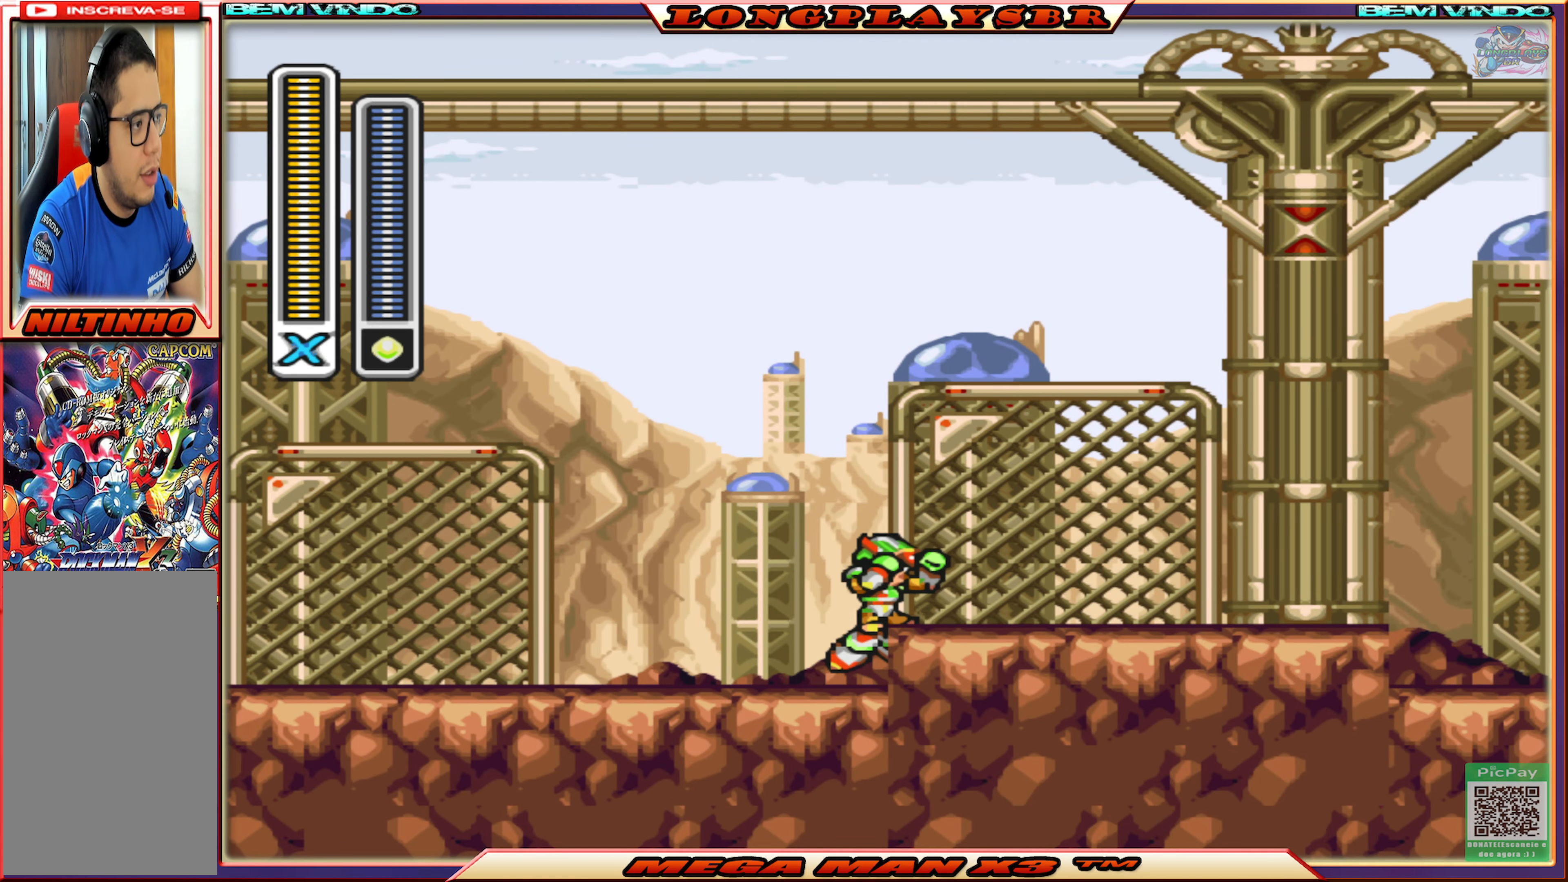
{"buttons": ["DPAD_RIGHT"], "left_stick": "center", "right_stick": "center", "events": [[184, "CIRCLE", "down"], [184, "R1", "down"], [234, "CROSS", "up"], [250, "CIRCLE", "up"], [300, "R1", "up"]]}
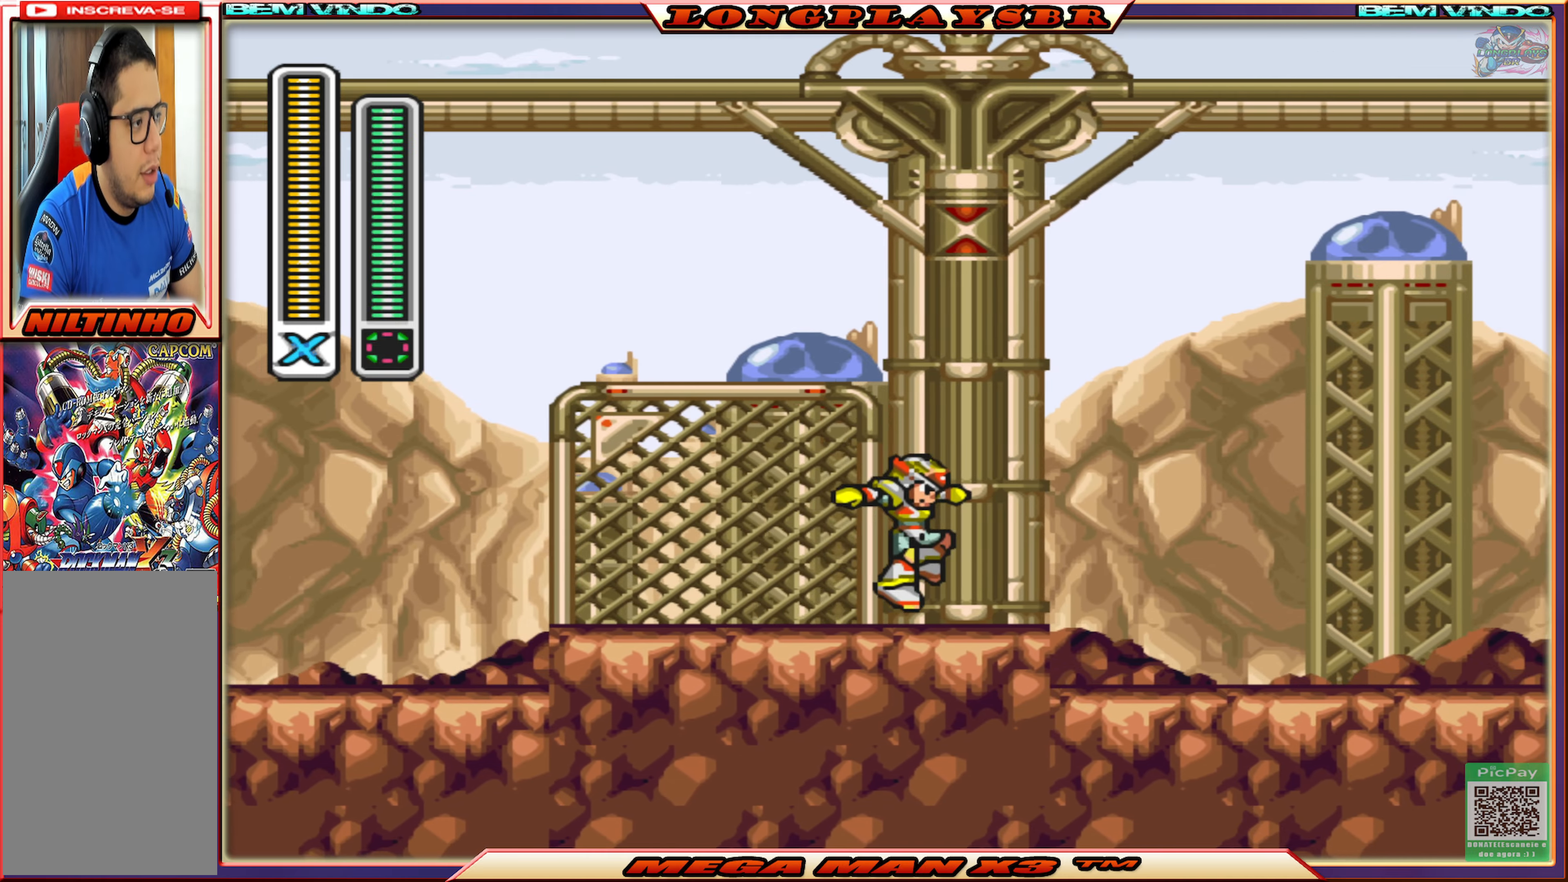
{"buttons": [], "left_stick": "center", "right_stick": "center", "events": [[50, "R1", "down"], [200, "R1", "up"], [367, "DPAD_RIGHT", "up"], [367, "R1", "down"], [434, "R1", "up"]]}
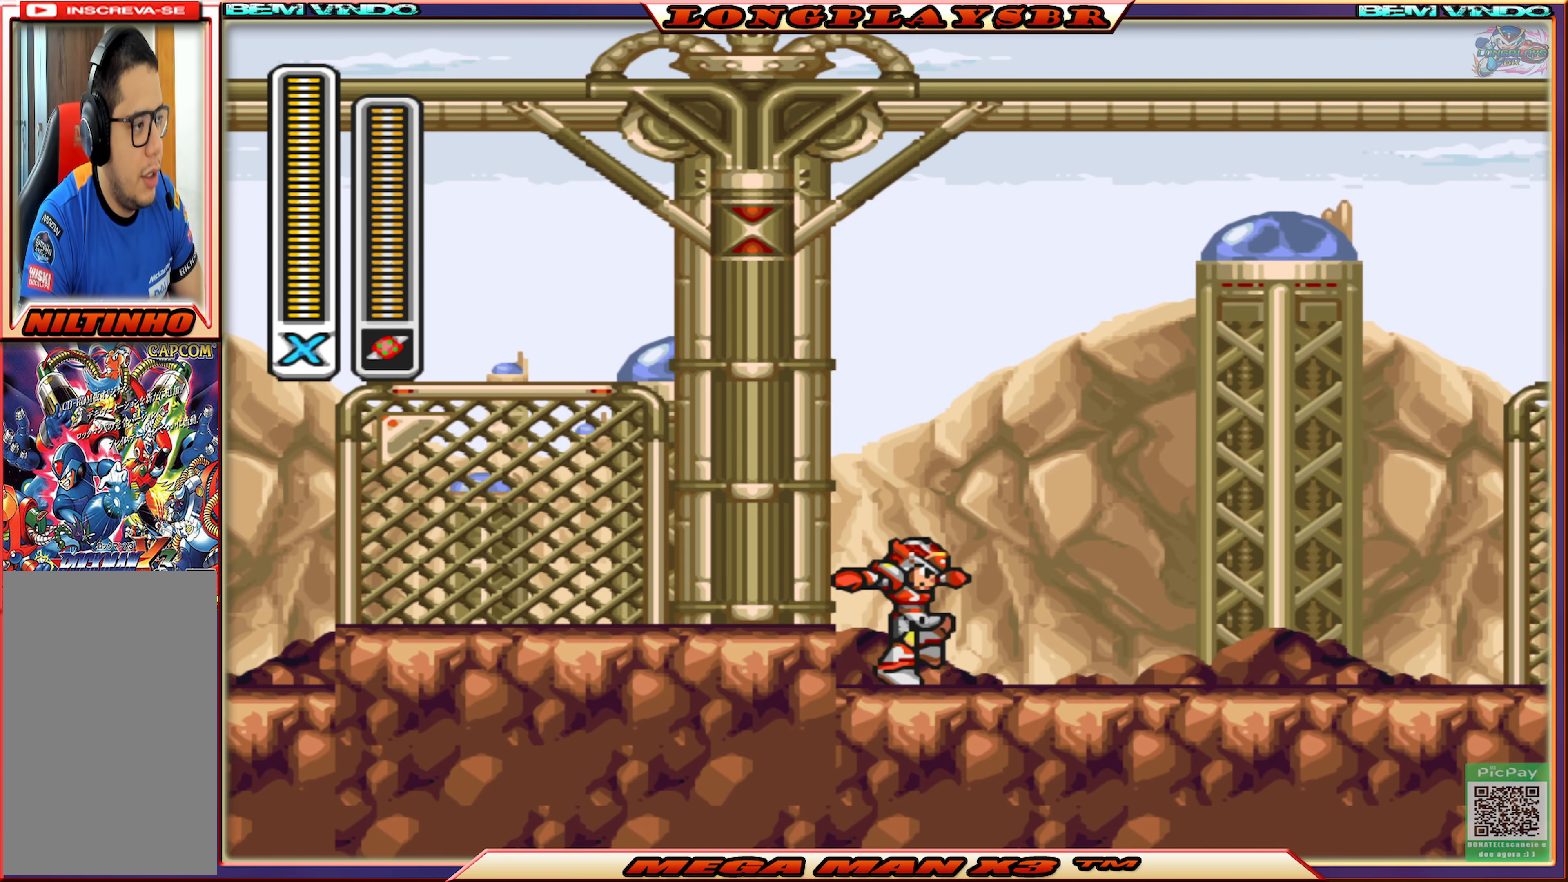
{"buttons": ["DPAD_RIGHT"], "left_stick": "center", "right_stick": "center", "events": [[367, "DPAD_RIGHT", "down"], [400, "R1", "down"], [500, "R1", "up"]]}
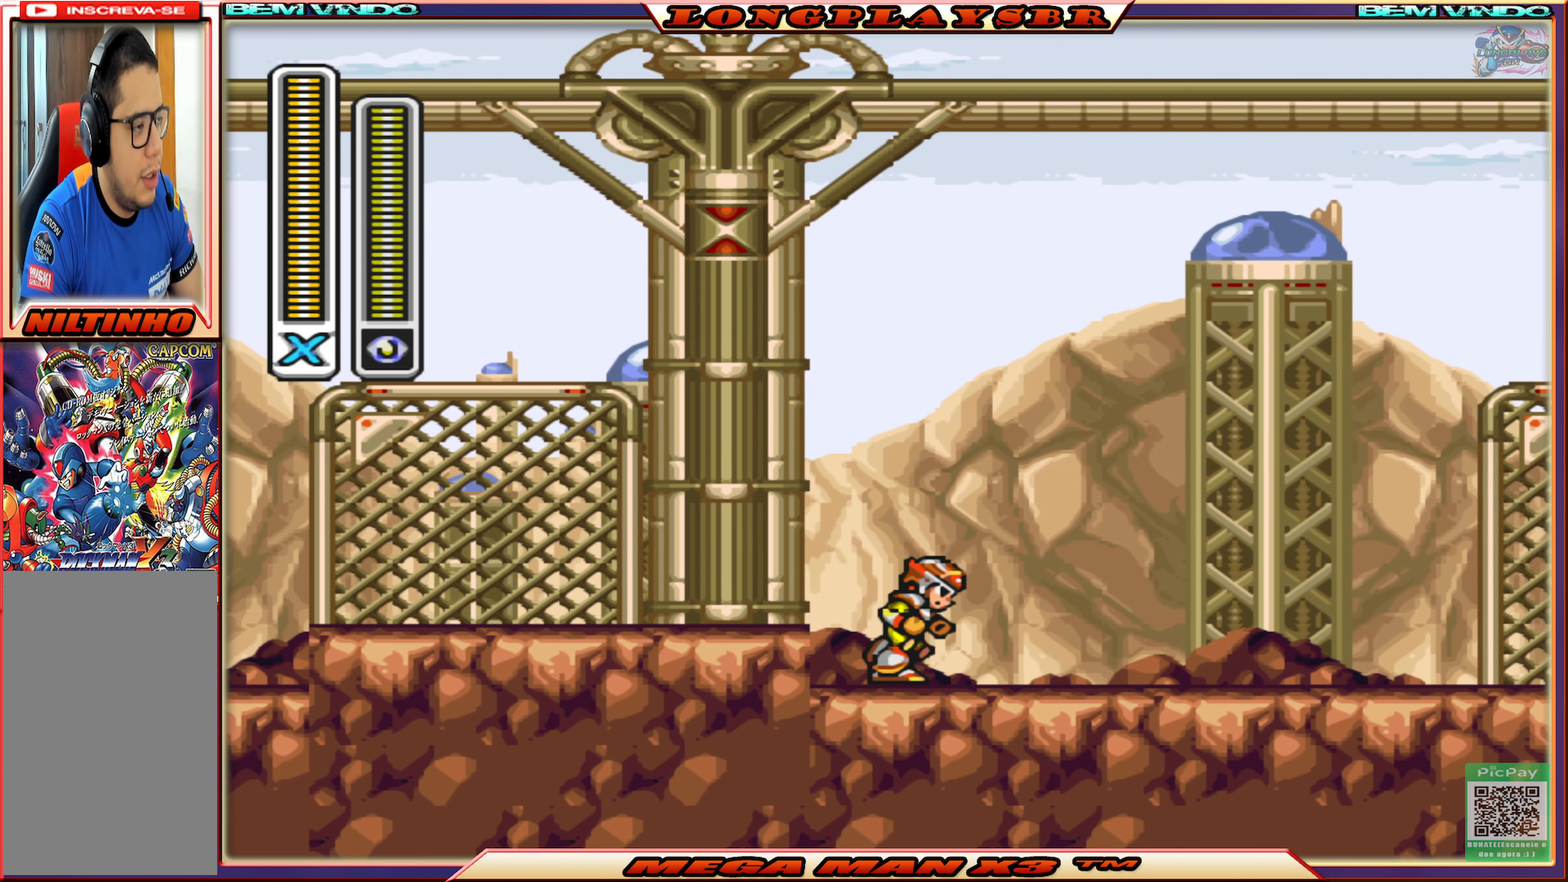
{"buttons": [], "left_stick": "center", "right_stick": "center", "events": [[50, "DPAD_RIGHT", "up"], [267, "R1", "down"], [400, "R1", "up"]]}
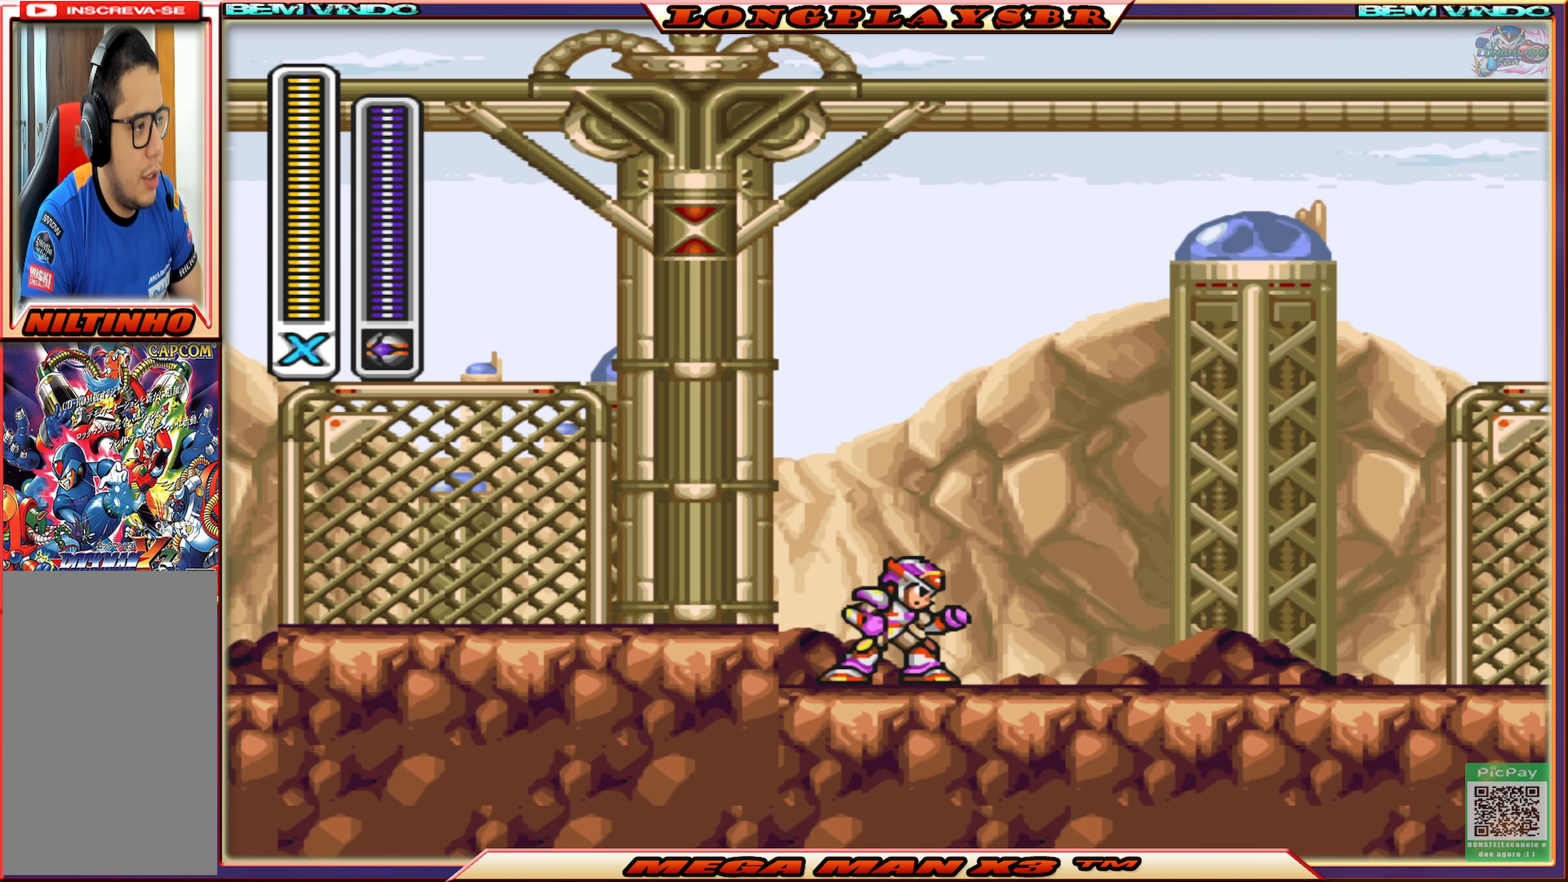
{"buttons": [], "left_stick": "center", "right_stick": "center", "events": []}
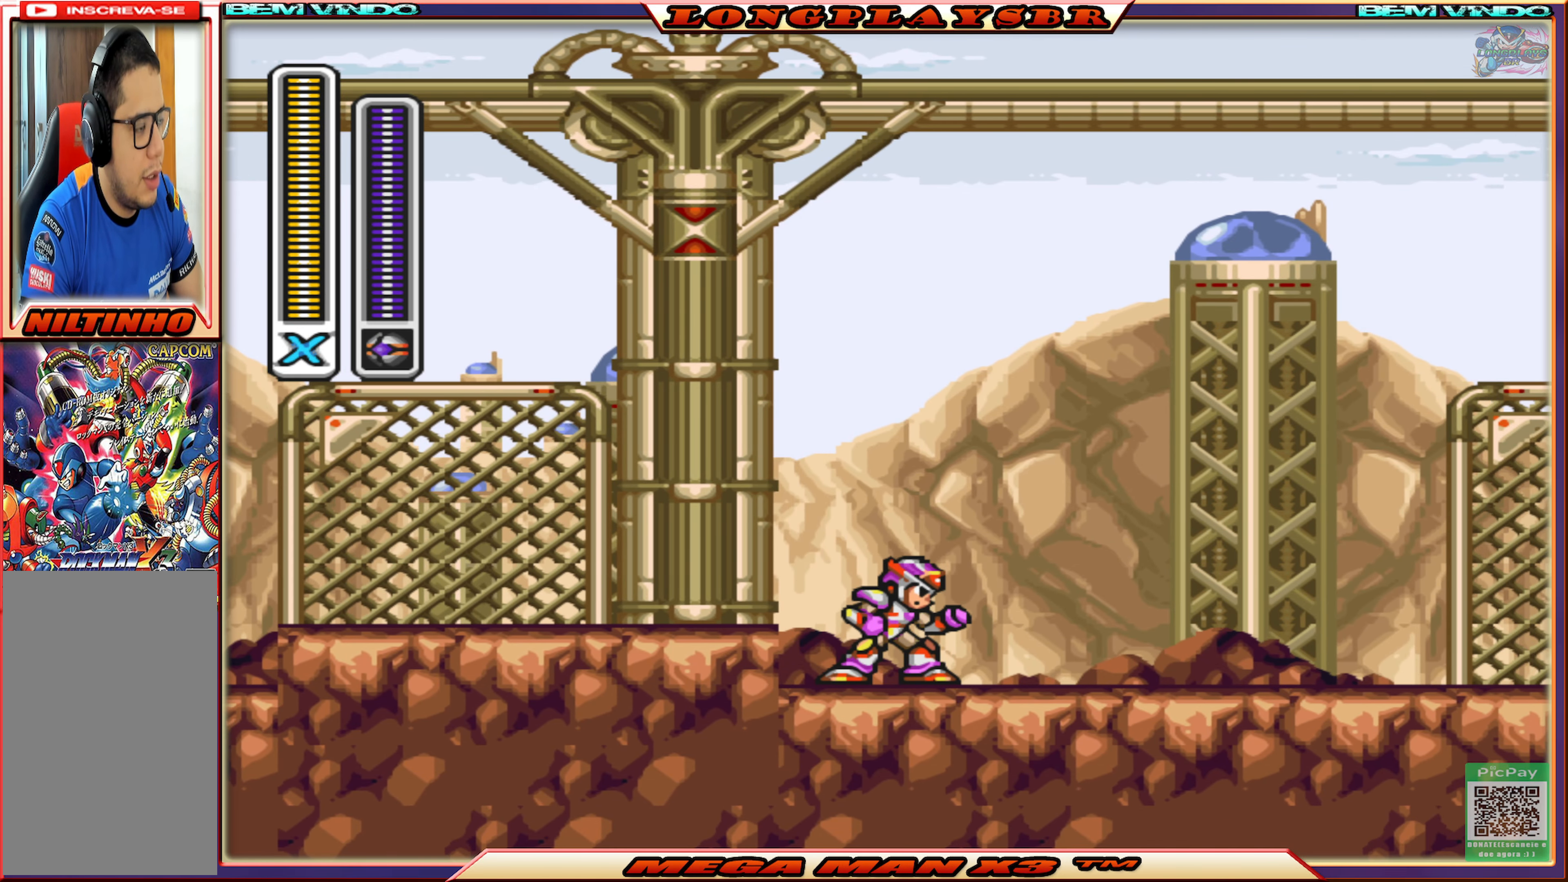
{"buttons": [], "left_stick": "center", "right_stick": "center", "events": [[34, "R1", "down"], [167, "R1", "up"]]}
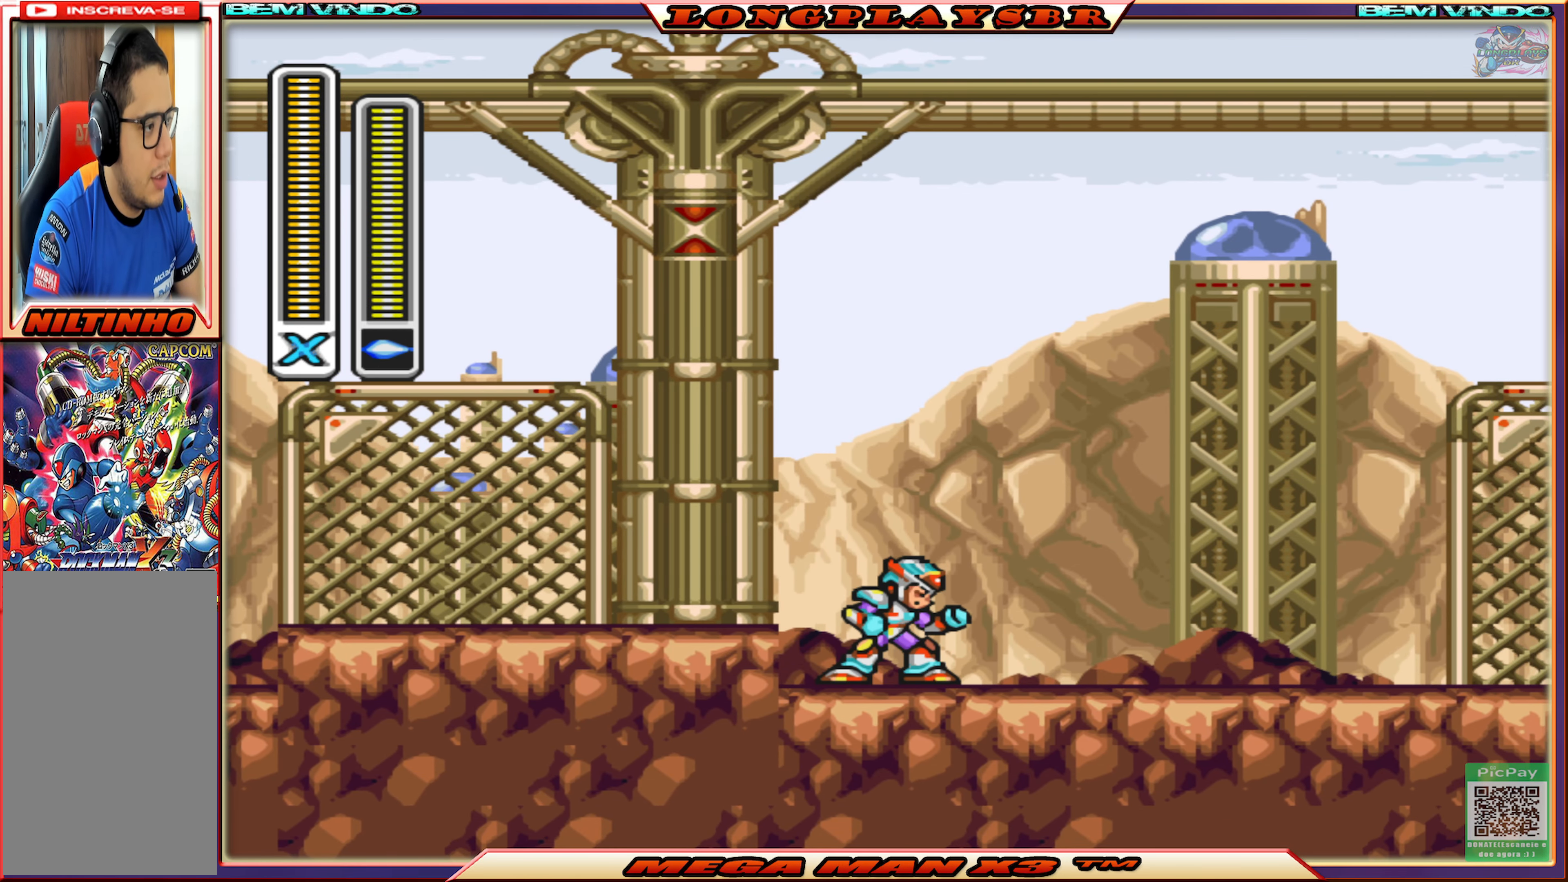
{"buttons": [], "left_stick": "center", "right_stick": "center", "events": [[250, "R1", "down"], [350, "R1", "up"]]}
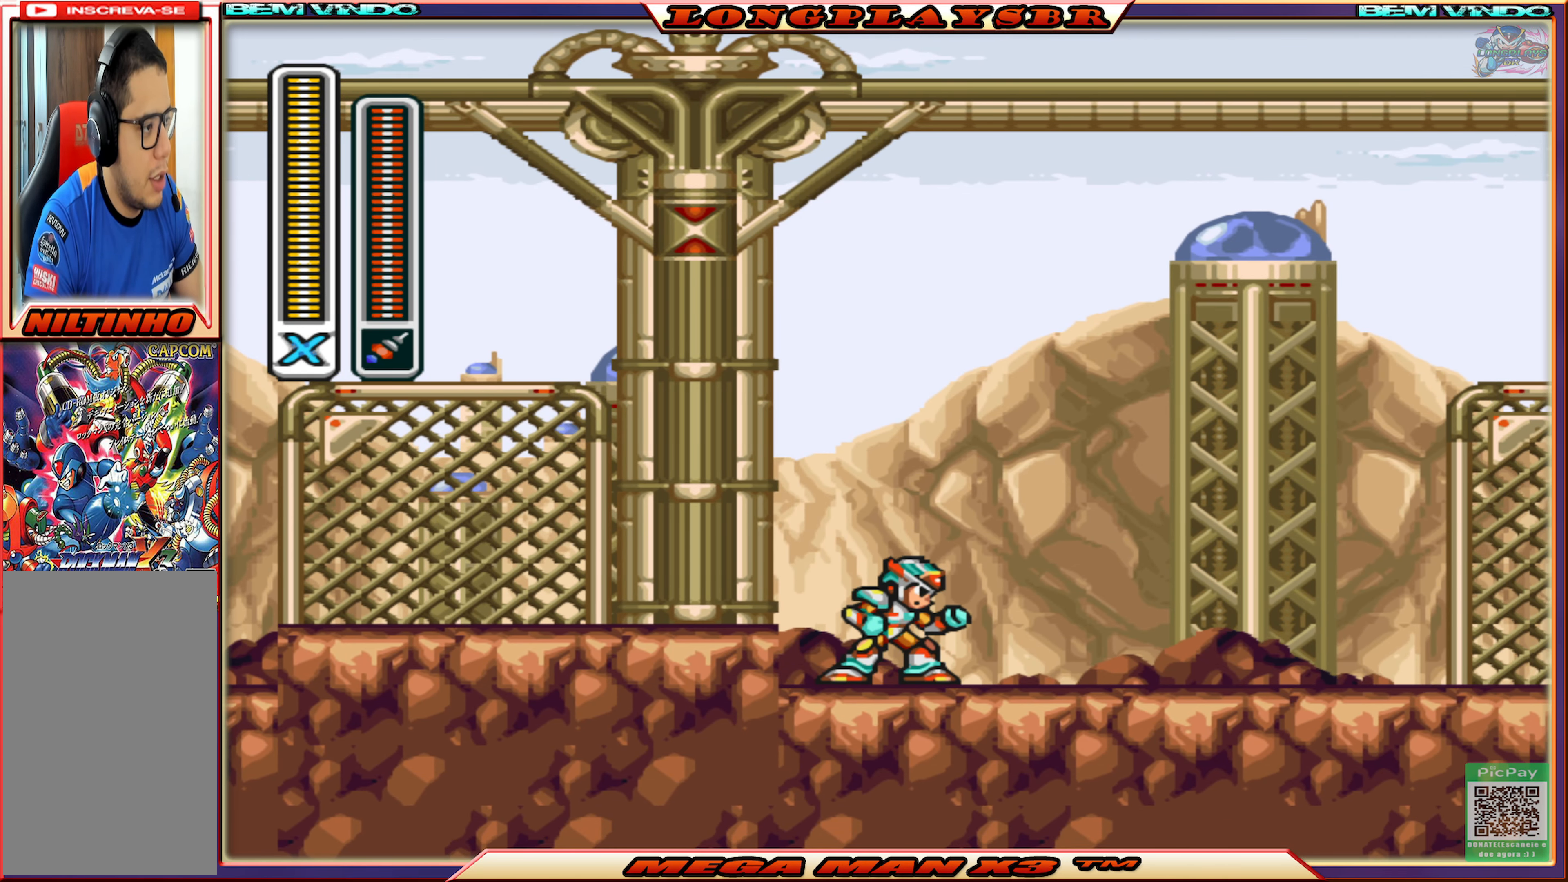
{"buttons": ["L1", "DPAD_RIGHT"], "left_stick": "center", "right_stick": "center", "events": [[67, "DPAD_RIGHT", "down"], [217, "CIRCLE", "down"], [350, "CIRCLE", "up"], [467, "L1", "down"]]}
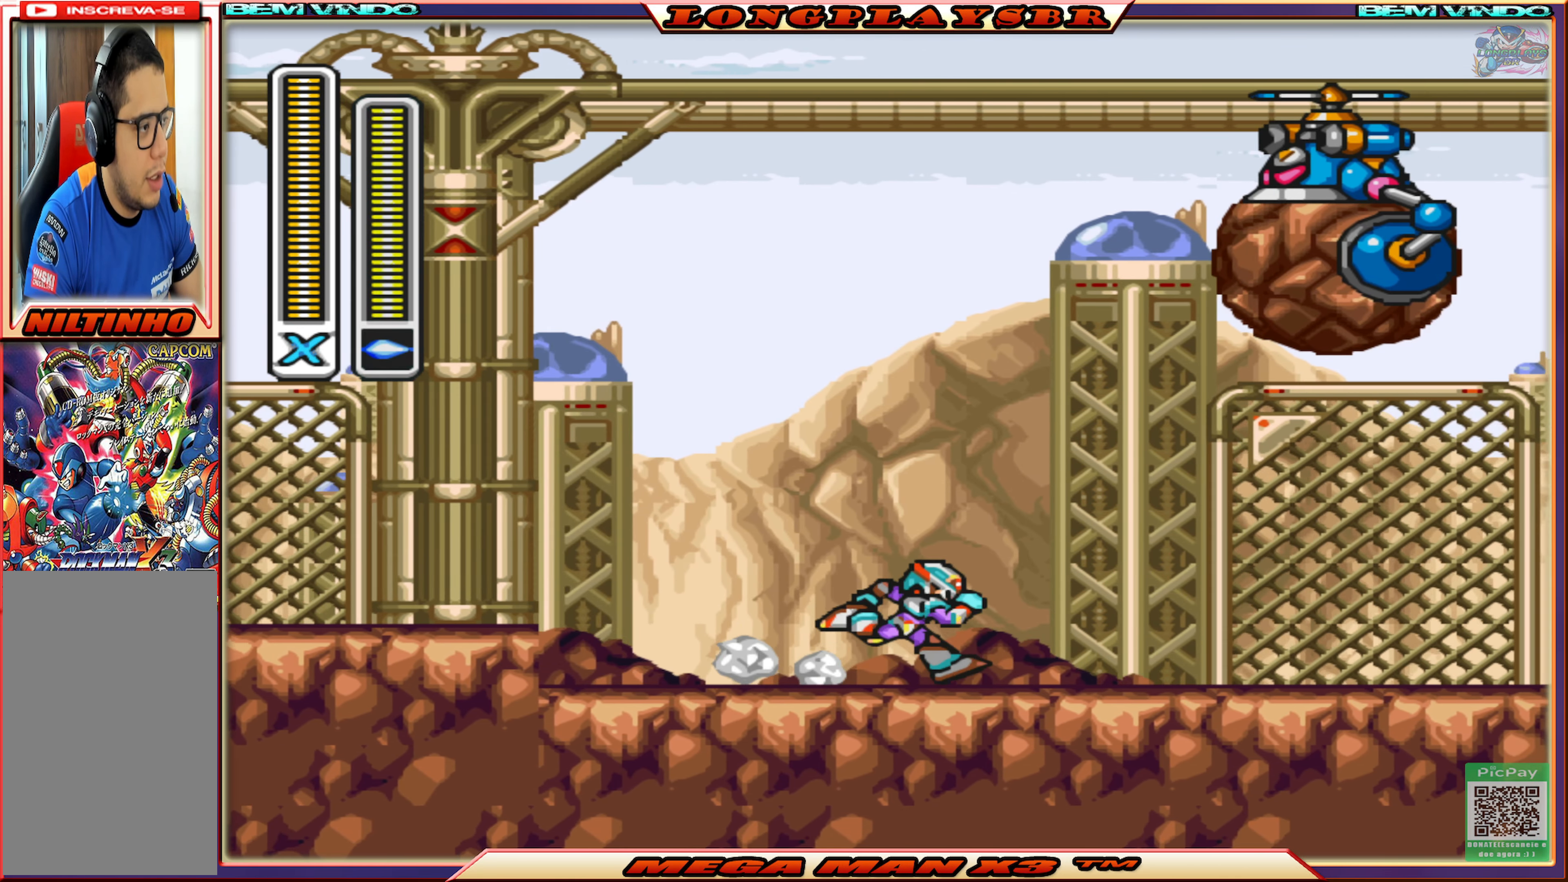
{"buttons": ["DPAD_LEFT"], "left_stick": "center", "right_stick": "center", "events": [[50, "L1", "up"], [200, "CIRCLE", "down"], [417, "DPAD_RIGHT", "up"], [467, "CIRCLE", "up"], [500, "DPAD_LEFT", "down"]]}
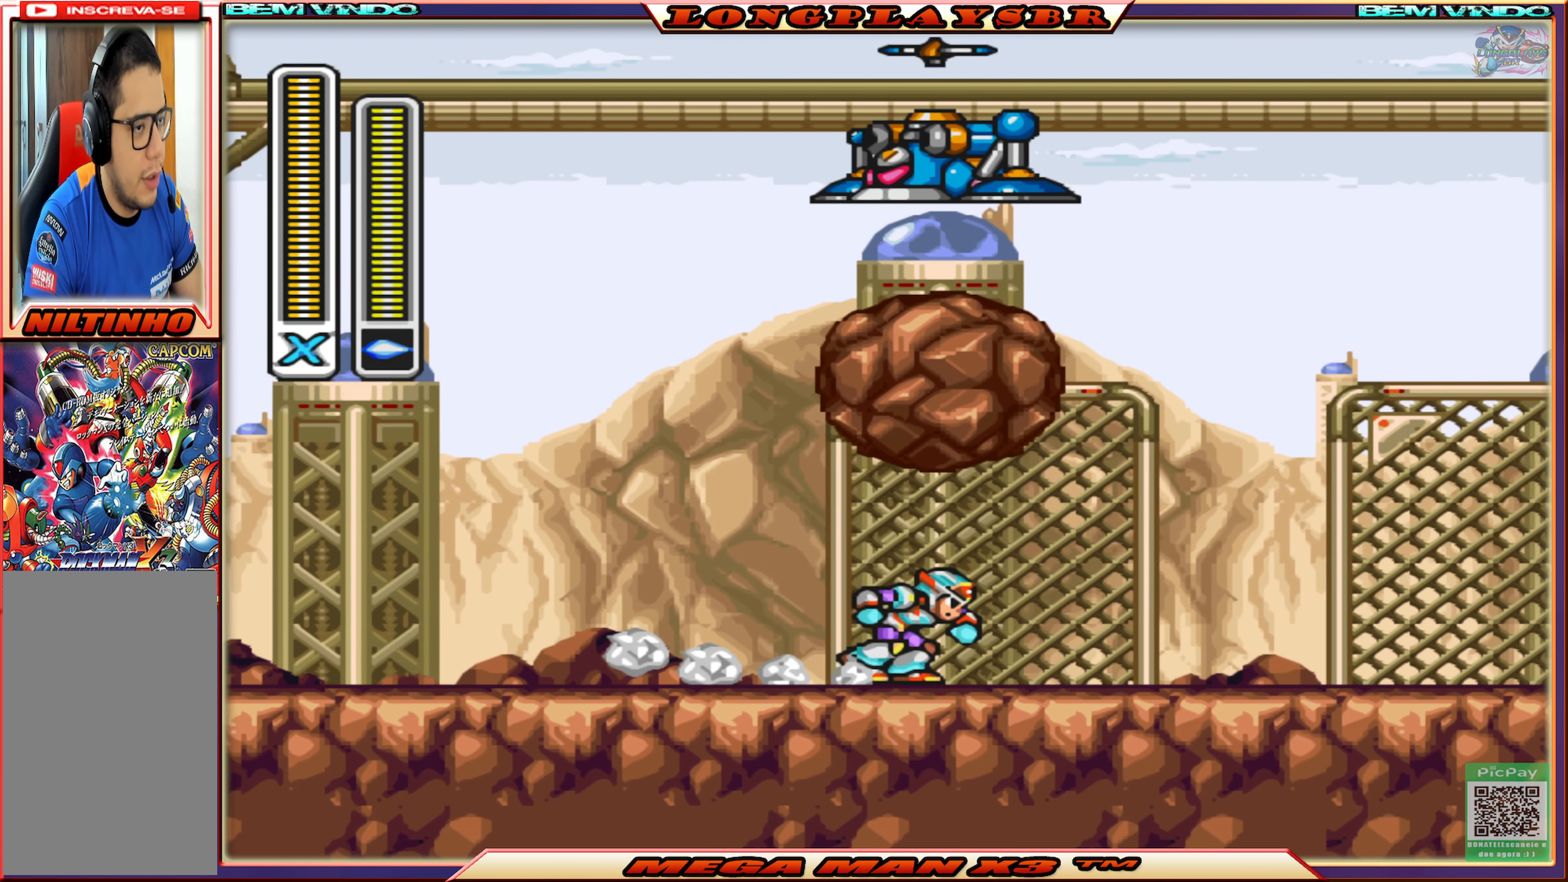
{"buttons": [], "left_stick": "center", "right_stick": "center", "events": [[200, "CIRCLE", "down"], [334, "CIRCLE", "up"], [334, "DPAD_LEFT", "up"]]}
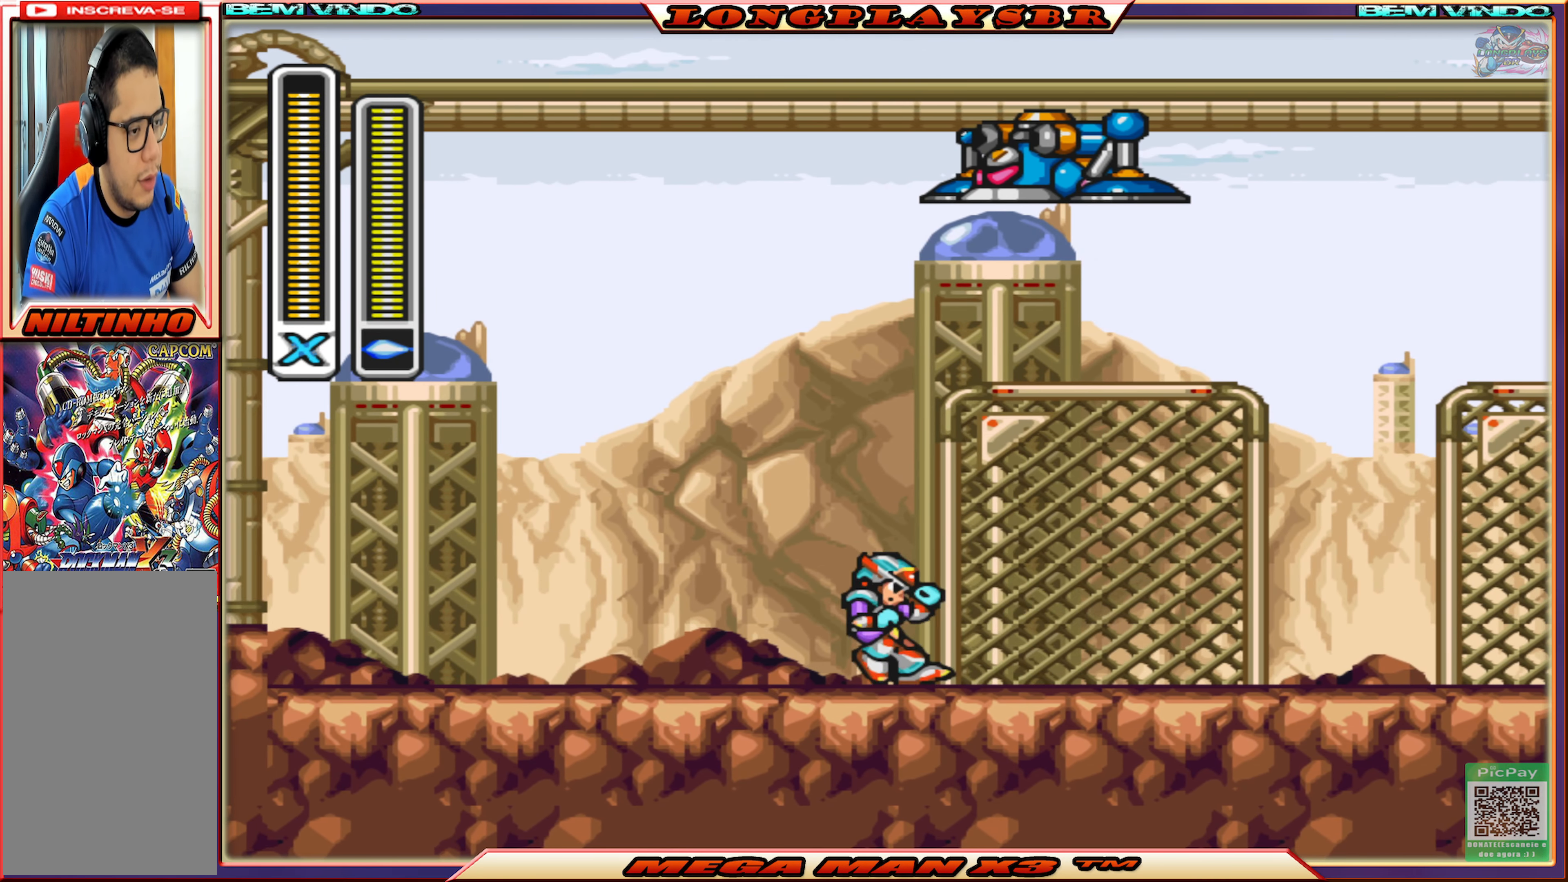
{"buttons": [], "left_stick": "center", "right_stick": "center", "events": [[167, "DPAD_RIGHT", "down"], [266, "DPAD_RIGHT", "up"], [350, "SQUARE", "down"], [450, "SQUARE", "up"]]}
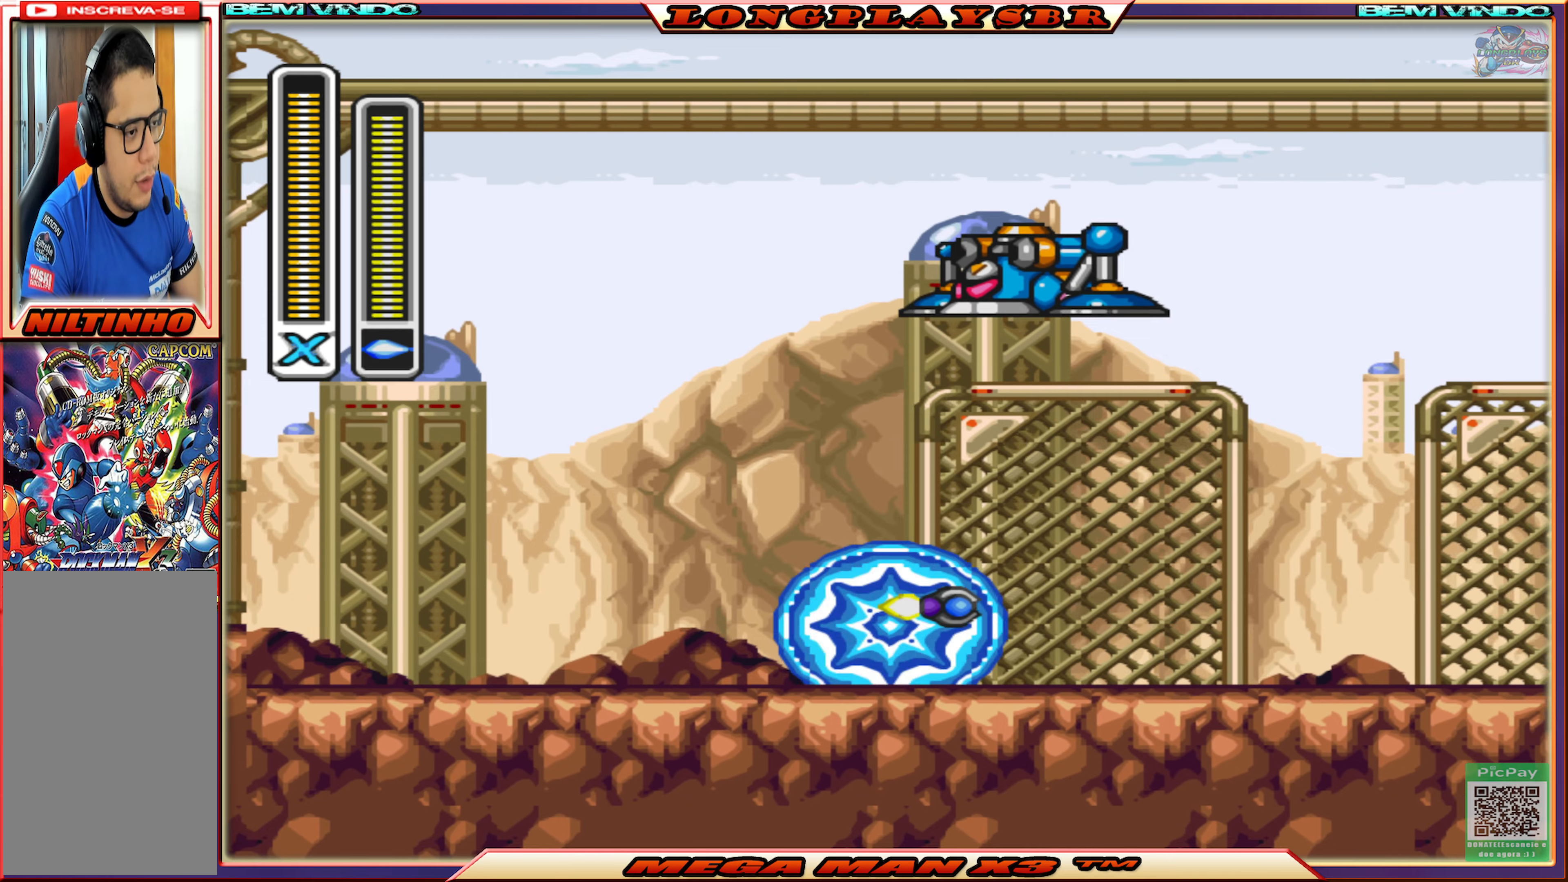
{"buttons": [], "left_stick": "center", "right_stick": "center", "events": [[33, "DPAD_LEFT", "down"], [133, "CIRCLE", "down"], [333, "CIRCLE", "up"], [350, "DPAD_LEFT", "up"]]}
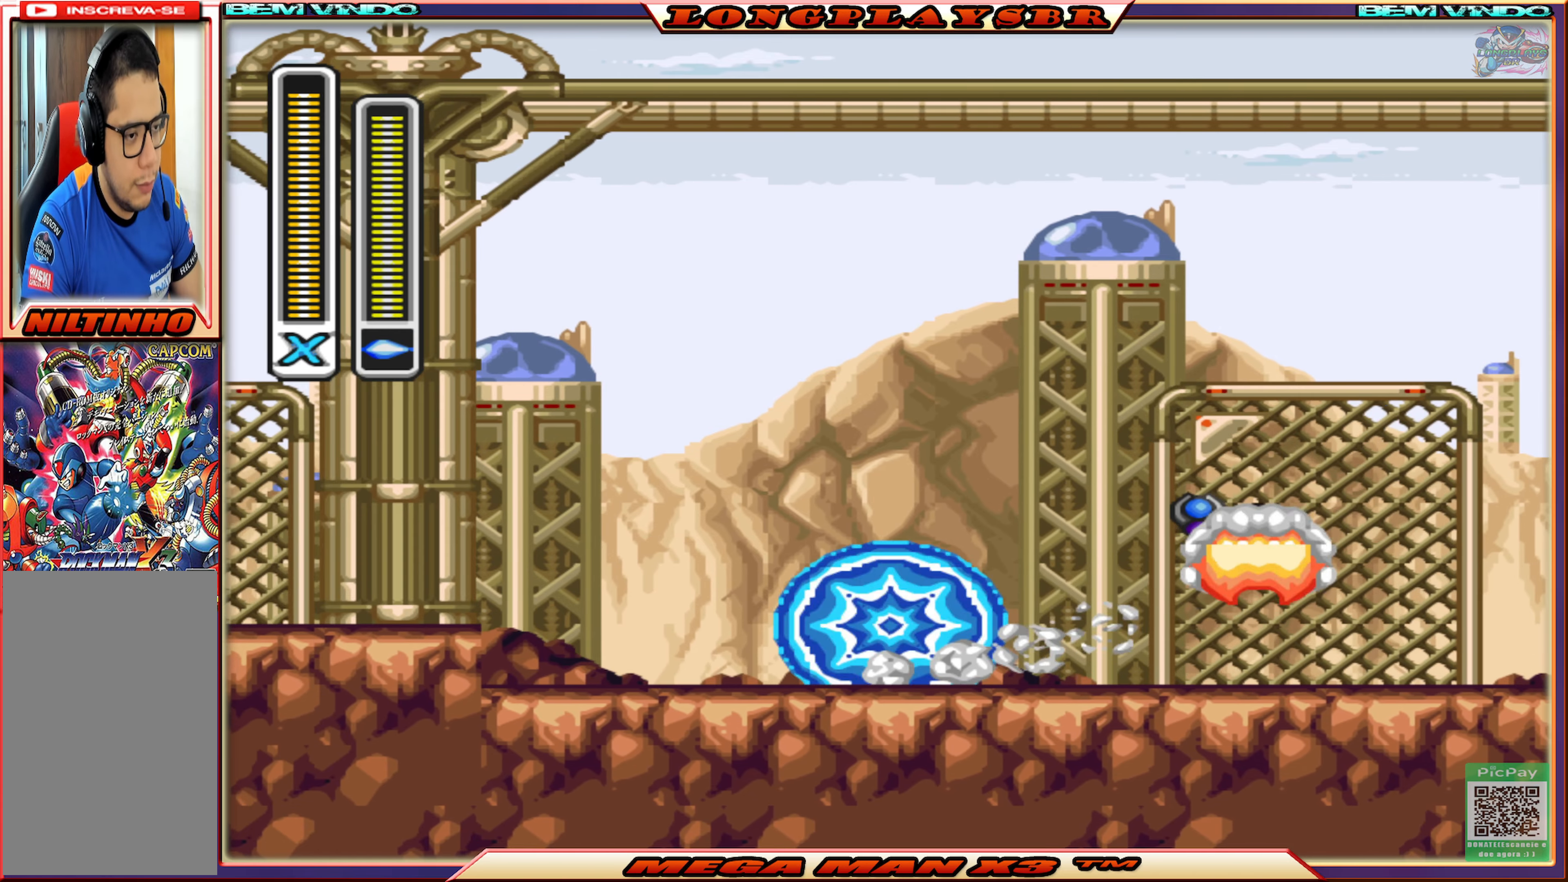
{"buttons": ["CIRCLE", "DPAD_RIGHT"], "left_stick": "center", "right_stick": "center", "events": [[16, "DPAD_RIGHT", "down"], [300, "CIRCLE", "down"]]}
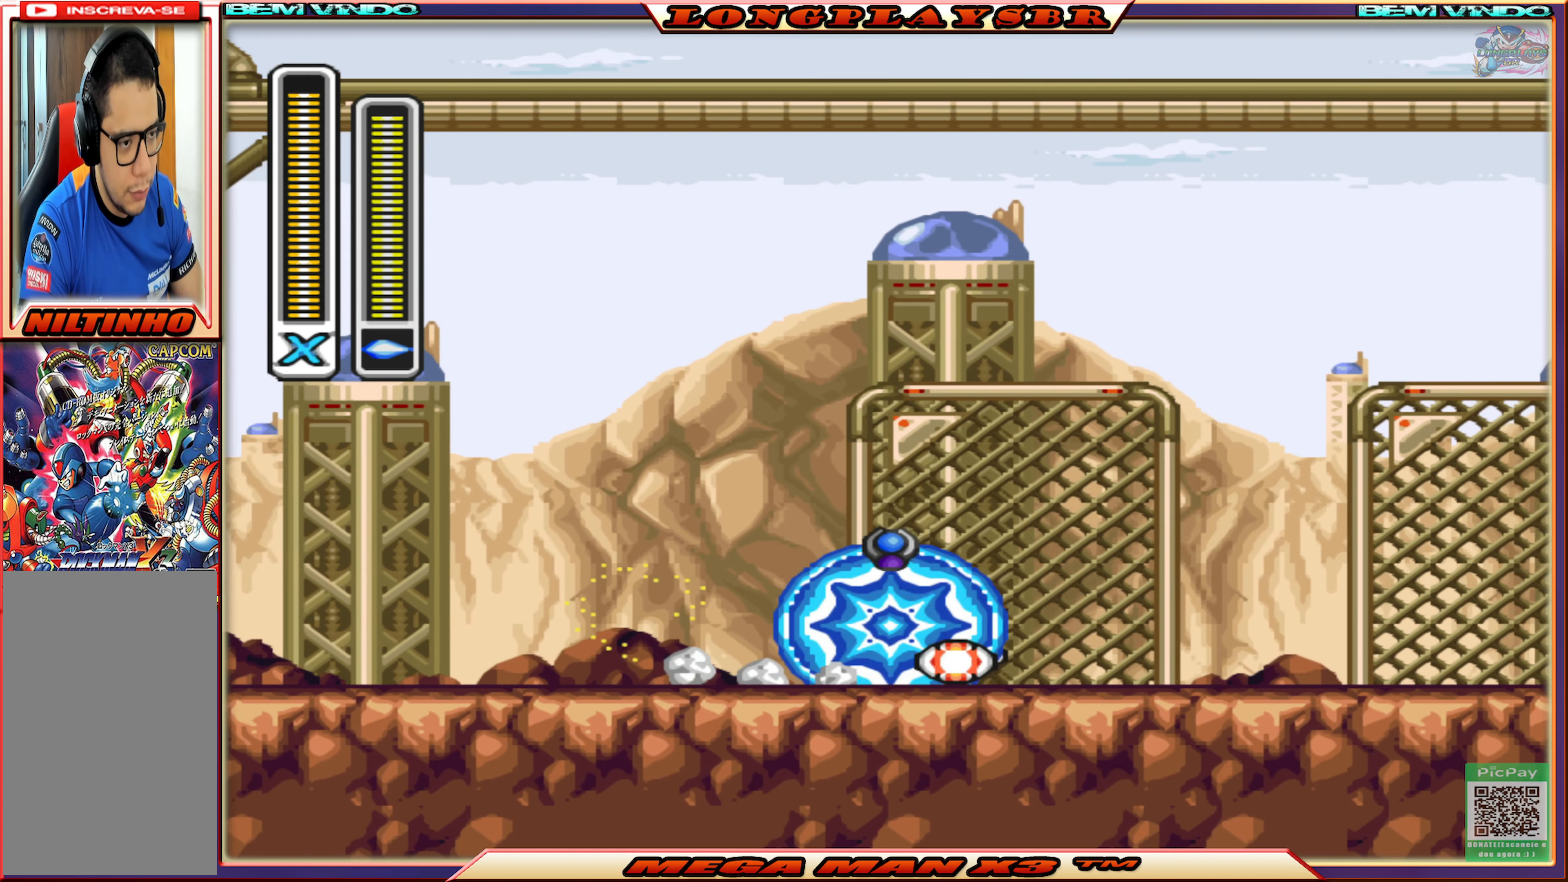
{"buttons": ["CIRCLE", "DPAD_RIGHT"], "left_stick": "center", "right_stick": "center", "events": [[183, "CIRCLE", "up"], [433, "CIRCLE", "down"]]}
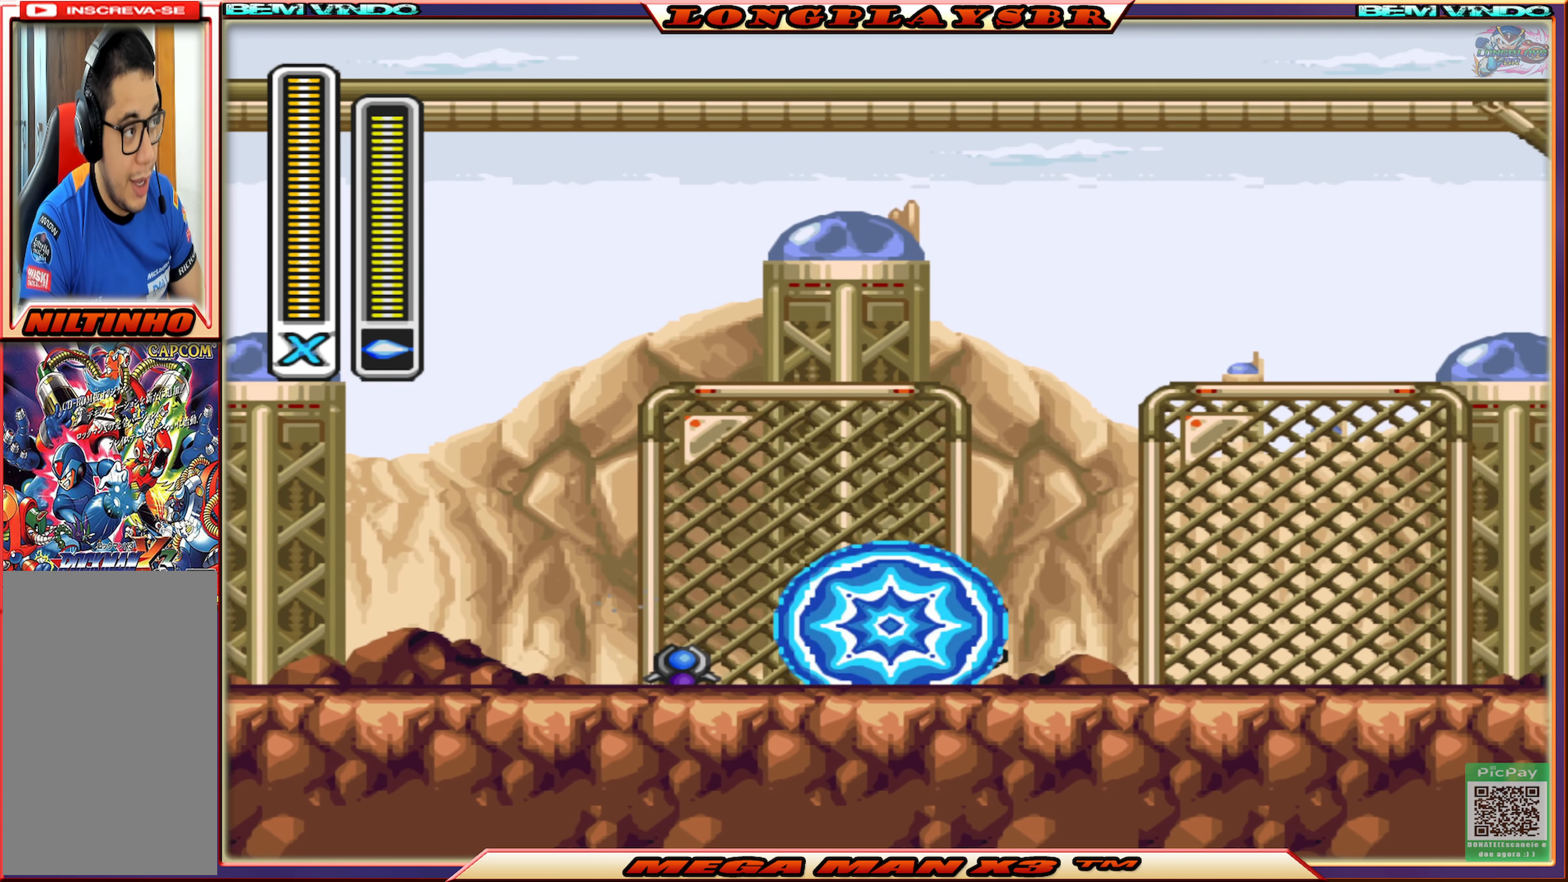
{"buttons": ["CIRCLE", "DPAD_RIGHT"], "left_stick": "center", "right_stick": "center", "events": [[250, "CIRCLE", "up"], [350, "CIRCLE", "down"]]}
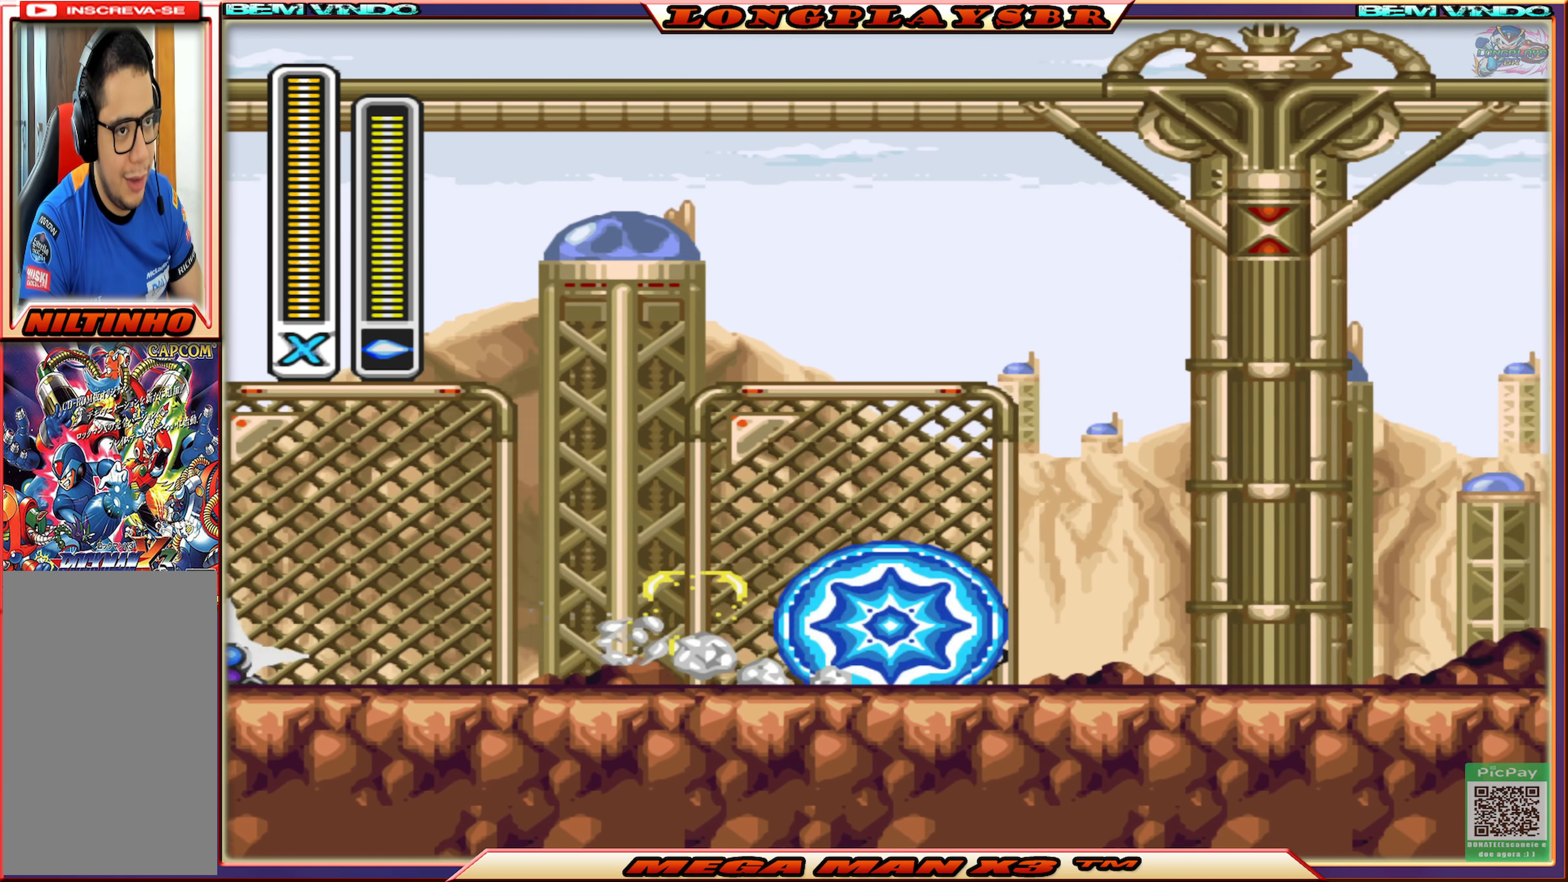
{"buttons": ["CIRCLE", "DPAD_RIGHT"], "left_stick": "center", "right_stick": "center", "events": [[183, "CIRCLE", "up"], [283, "CIRCLE", "down"]]}
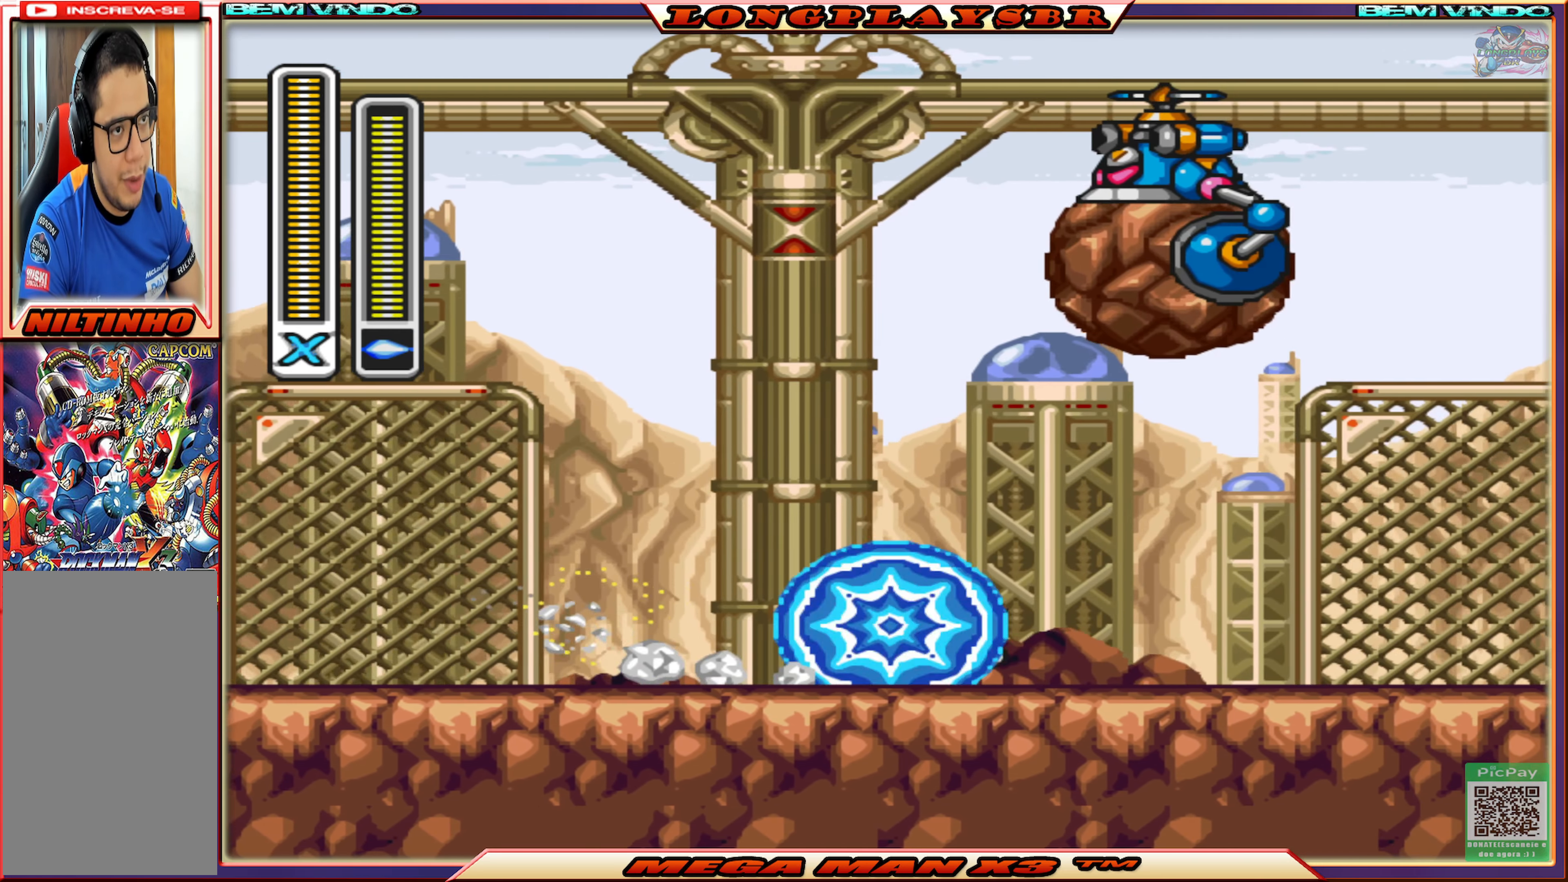
{"buttons": [], "left_stick": "center", "right_stick": "center", "events": [[33, "CIRCLE", "up"], [50, "DPAD_RIGHT", "up"]]}
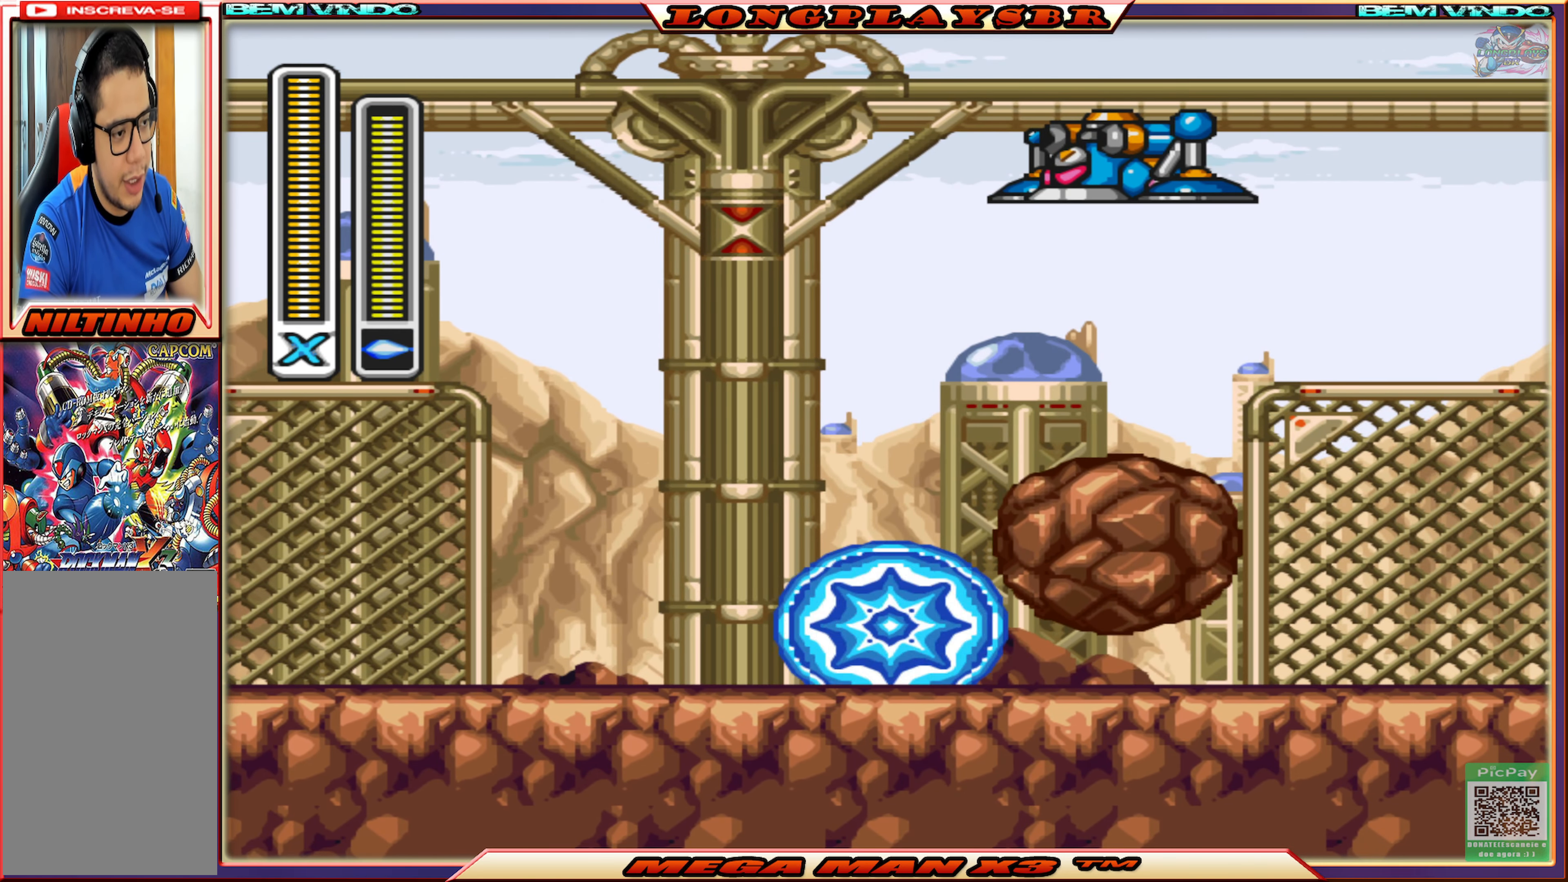
{"buttons": [], "left_stick": "center", "right_stick": "center", "events": []}
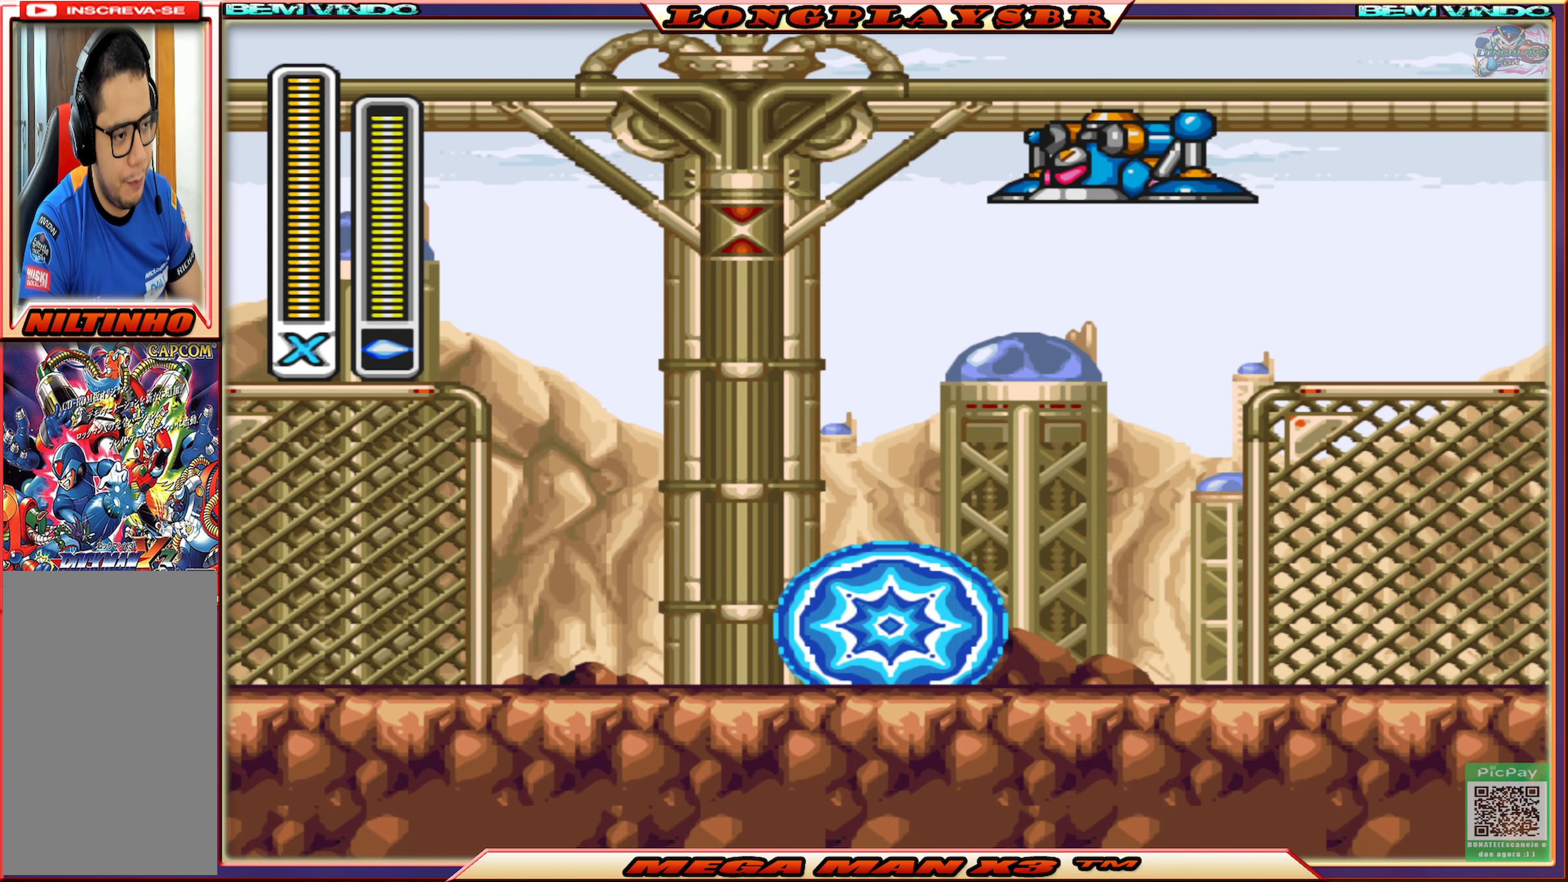
{"buttons": ["CIRCLE", "DPAD_LEFT"], "left_stick": "center", "right_stick": "center", "events": [[16, "DPAD_RIGHT", "down"], [200, "DPAD_RIGHT", "up"], [216, "SQUARE", "down"], [333, "SQUARE", "up"], [383, "DPAD_LEFT", "down"], [483, "CIRCLE", "down"]]}
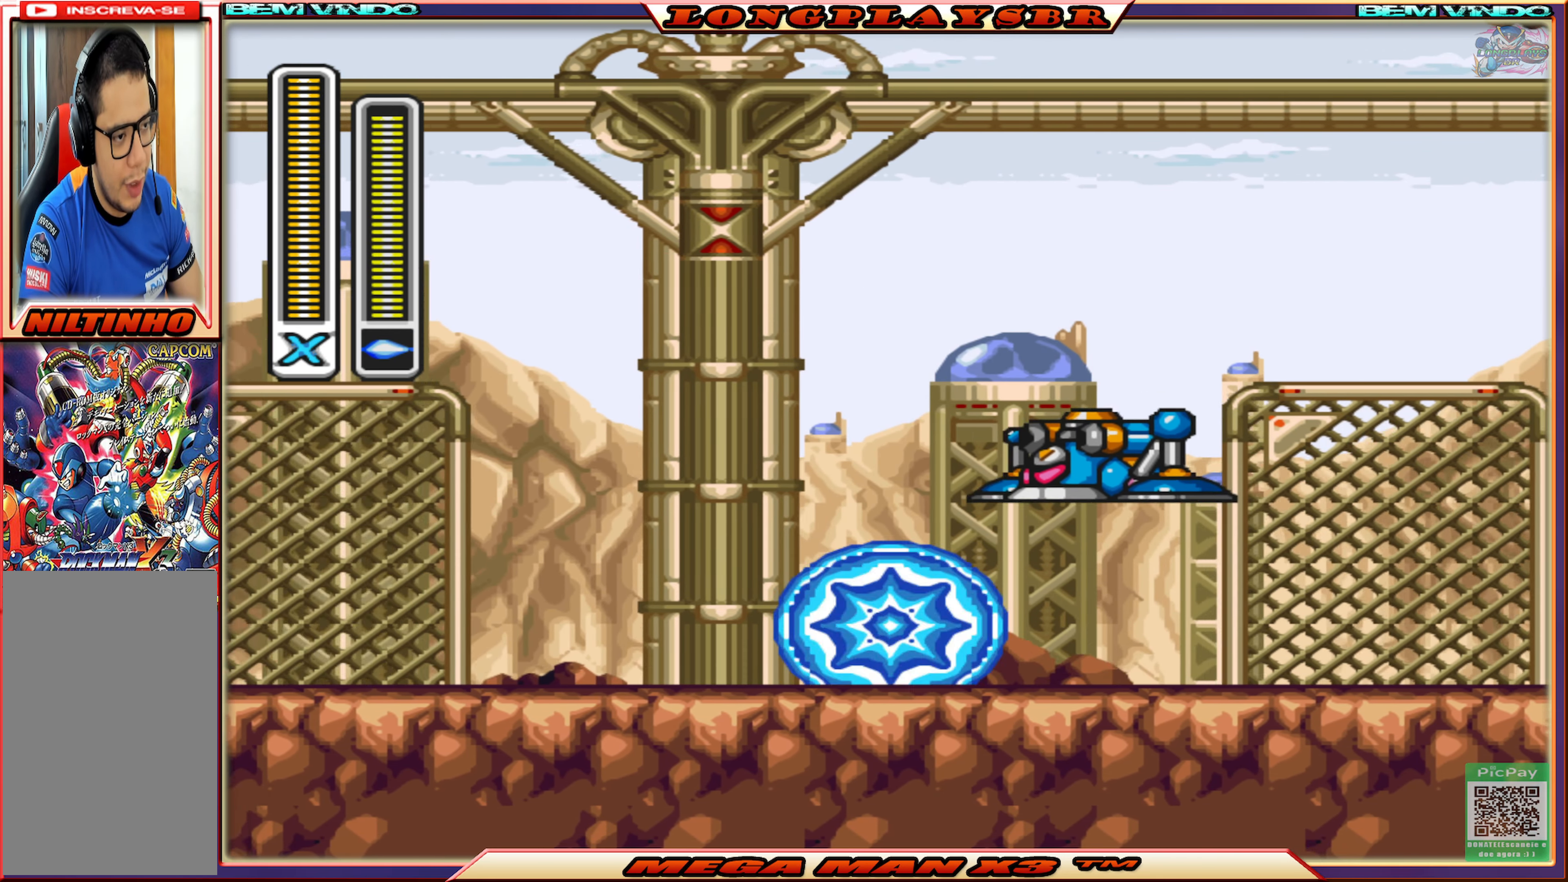
{"buttons": ["DPAD_RIGHT"], "left_stick": "center", "right_stick": "center", "events": [[216, "DPAD_LEFT", "up"], [233, "CIRCLE", "up"], [316, "DPAD_RIGHT", "down"]]}
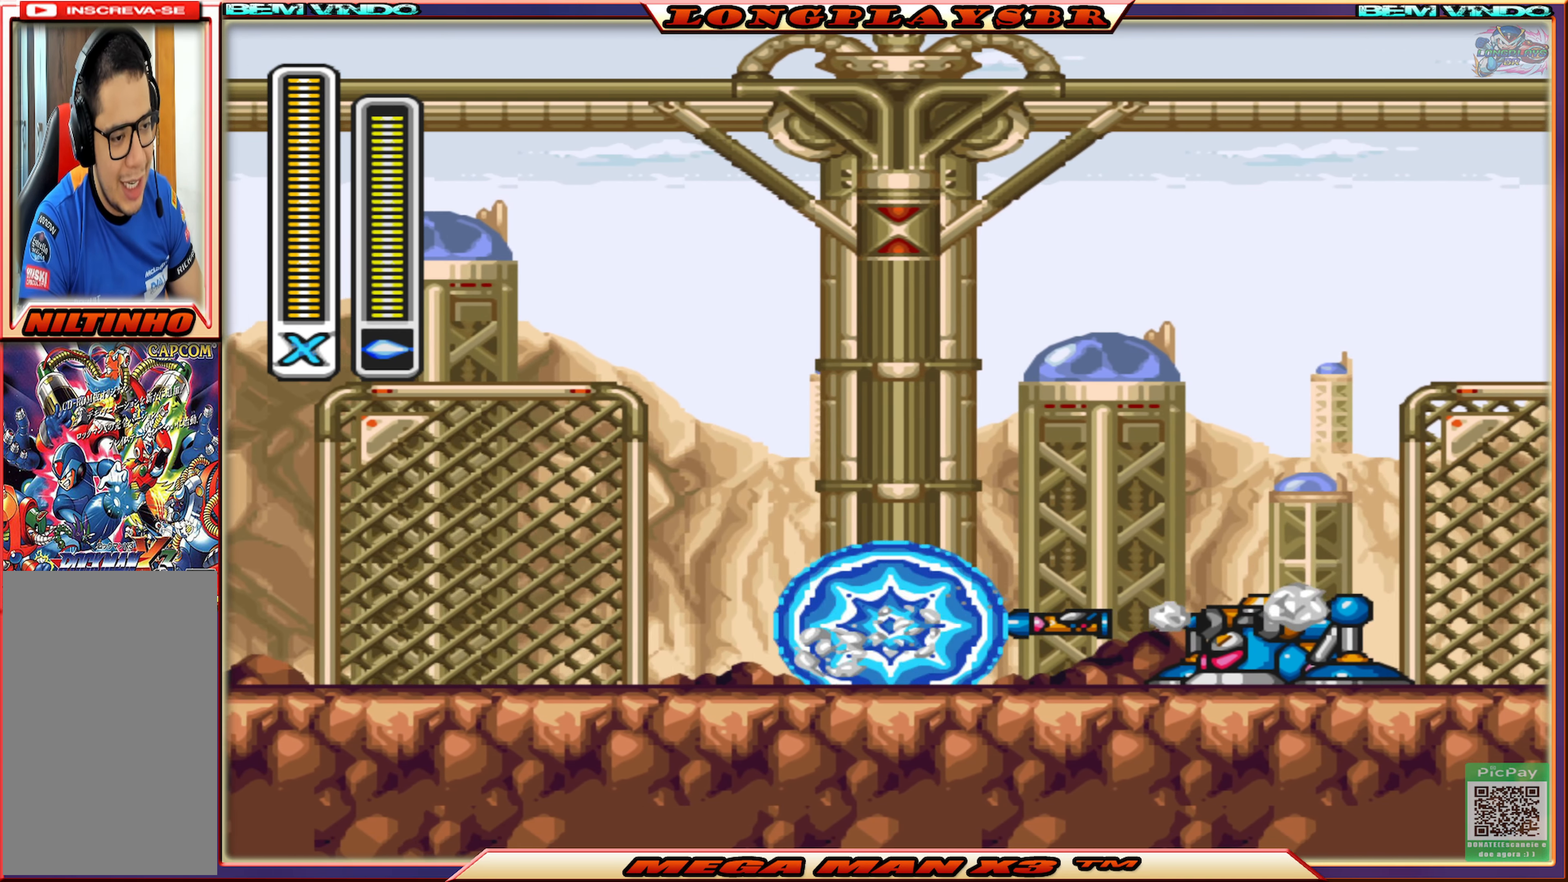
{"buttons": ["DPAD_RIGHT"], "left_stick": "center", "right_stick": "center", "events": [[50, "DPAD_RIGHT", "up"], [116, "CIRCLE", "down"], [166, "CIRCLE", "up"], [417, "DPAD_RIGHT", "down"]]}